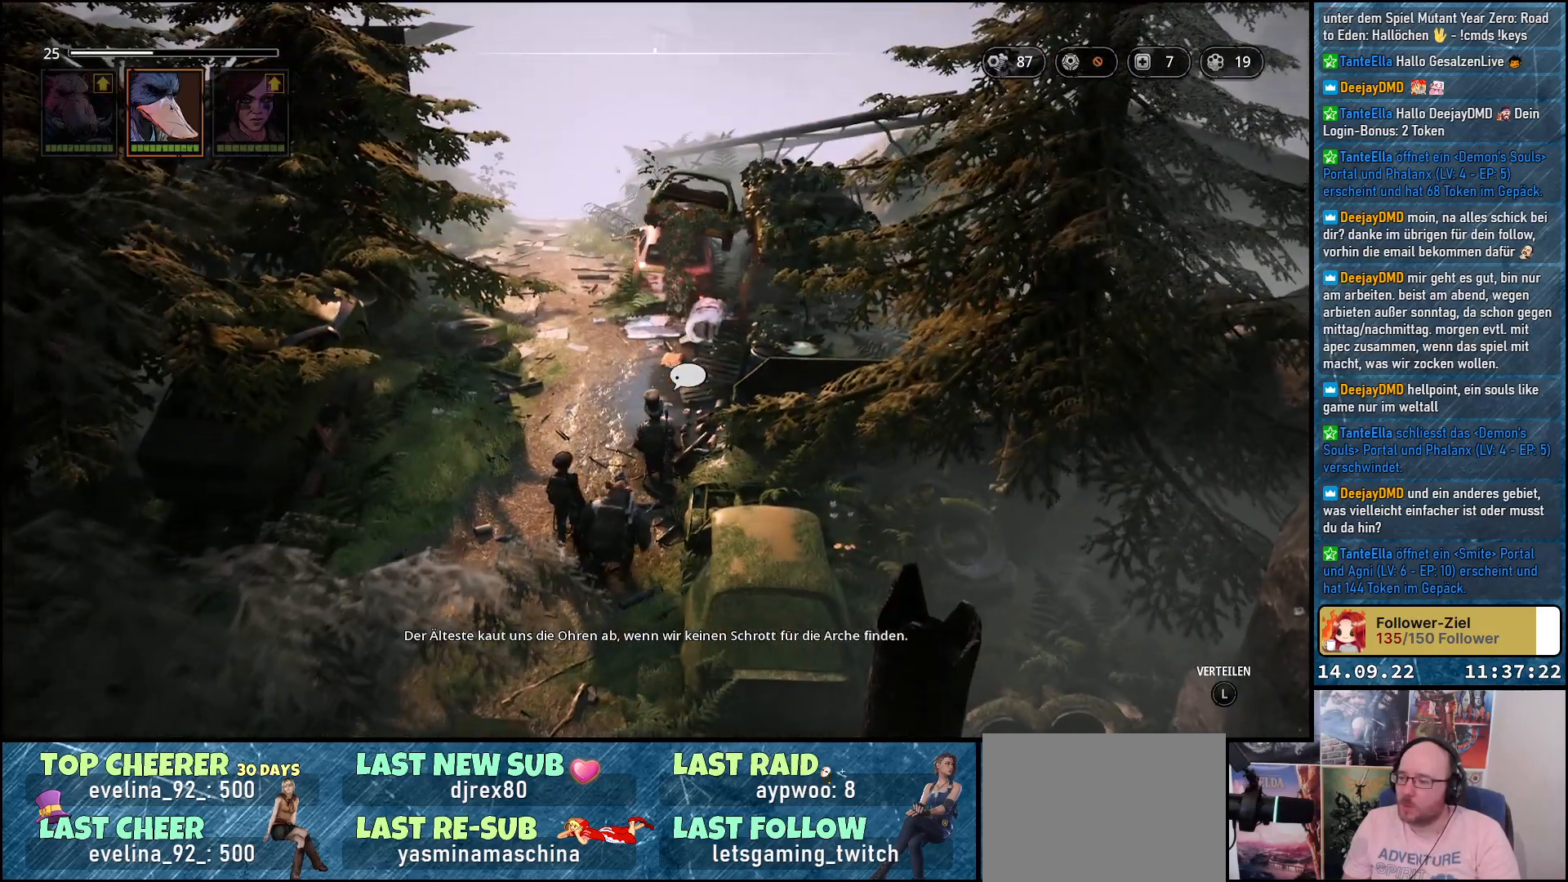
Gameplay with a controller (Xbox layout); each line is a JSON object with the inputs held at the frame after it. "events" lists button and stick changes between this image and that frame as [ms after this image, input, new state], when the widget could be followed in between.
{"buttons": [], "left_stick": "up", "right_stick": "right", "events": [[467, "right_stick", "right"]]}
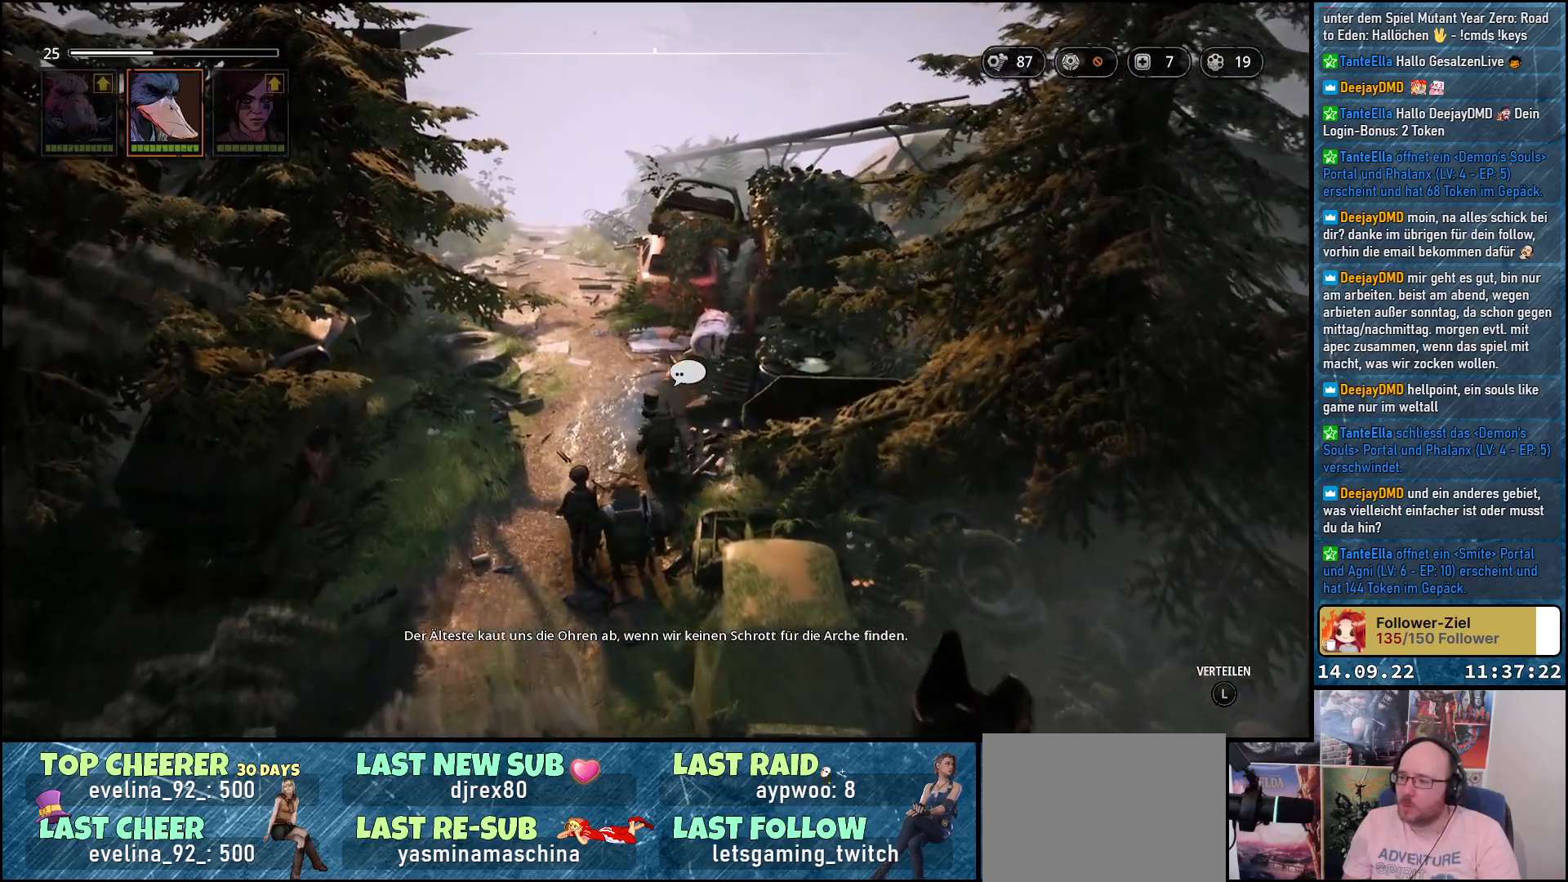
{"buttons": [], "left_stick": "up", "right_stick": "down-right", "events": [[50, "right_stick", "down-right"]]}
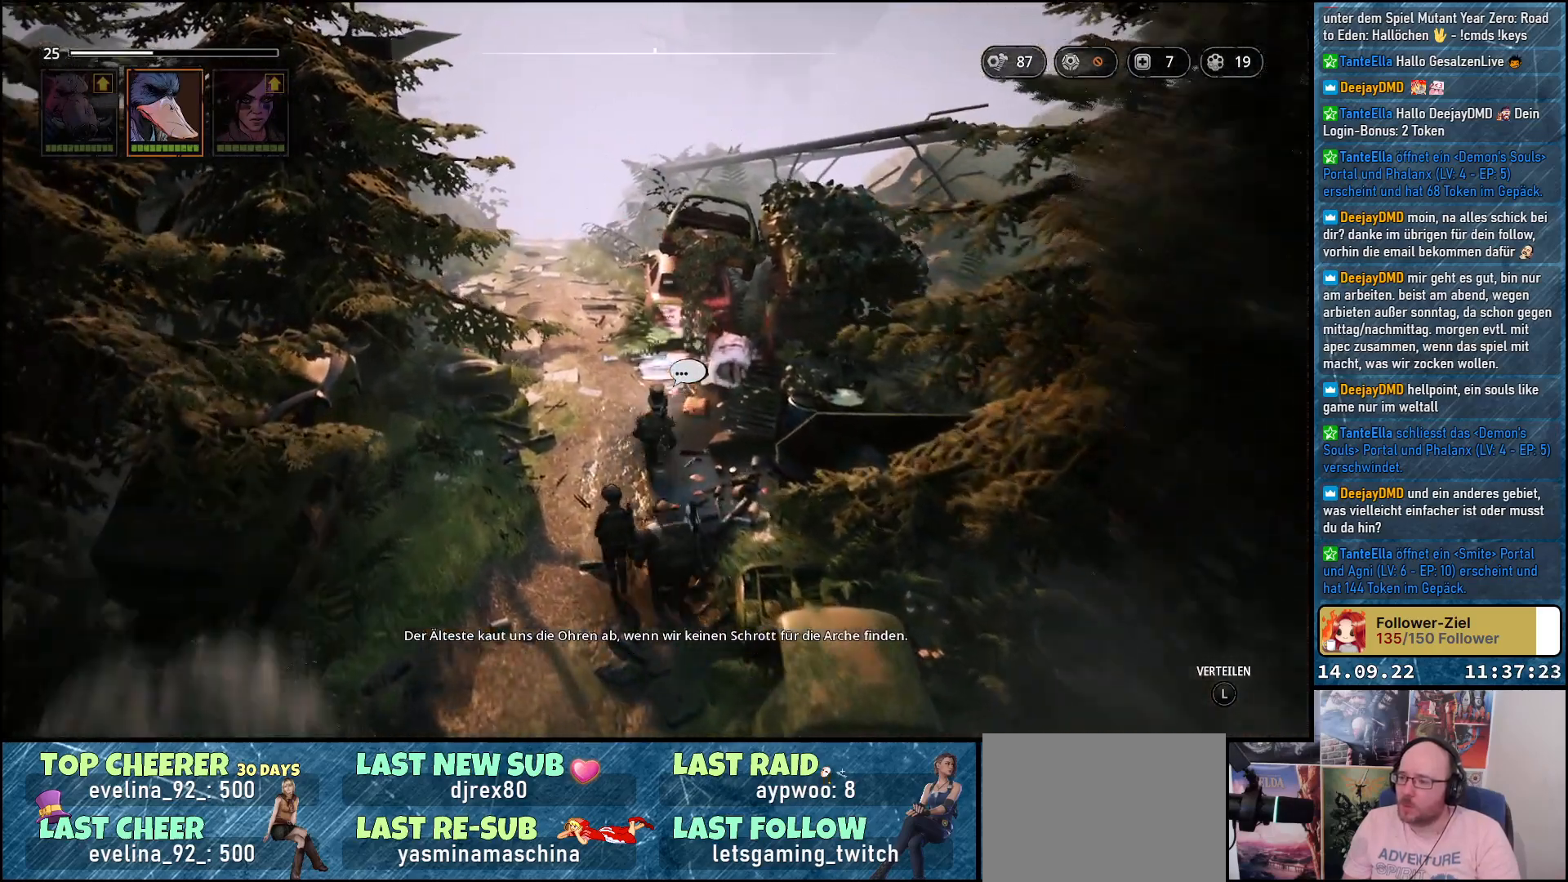
{"buttons": [], "left_stick": "up-right", "right_stick": "down-right", "events": [[250, "left_stick", "up-right"]]}
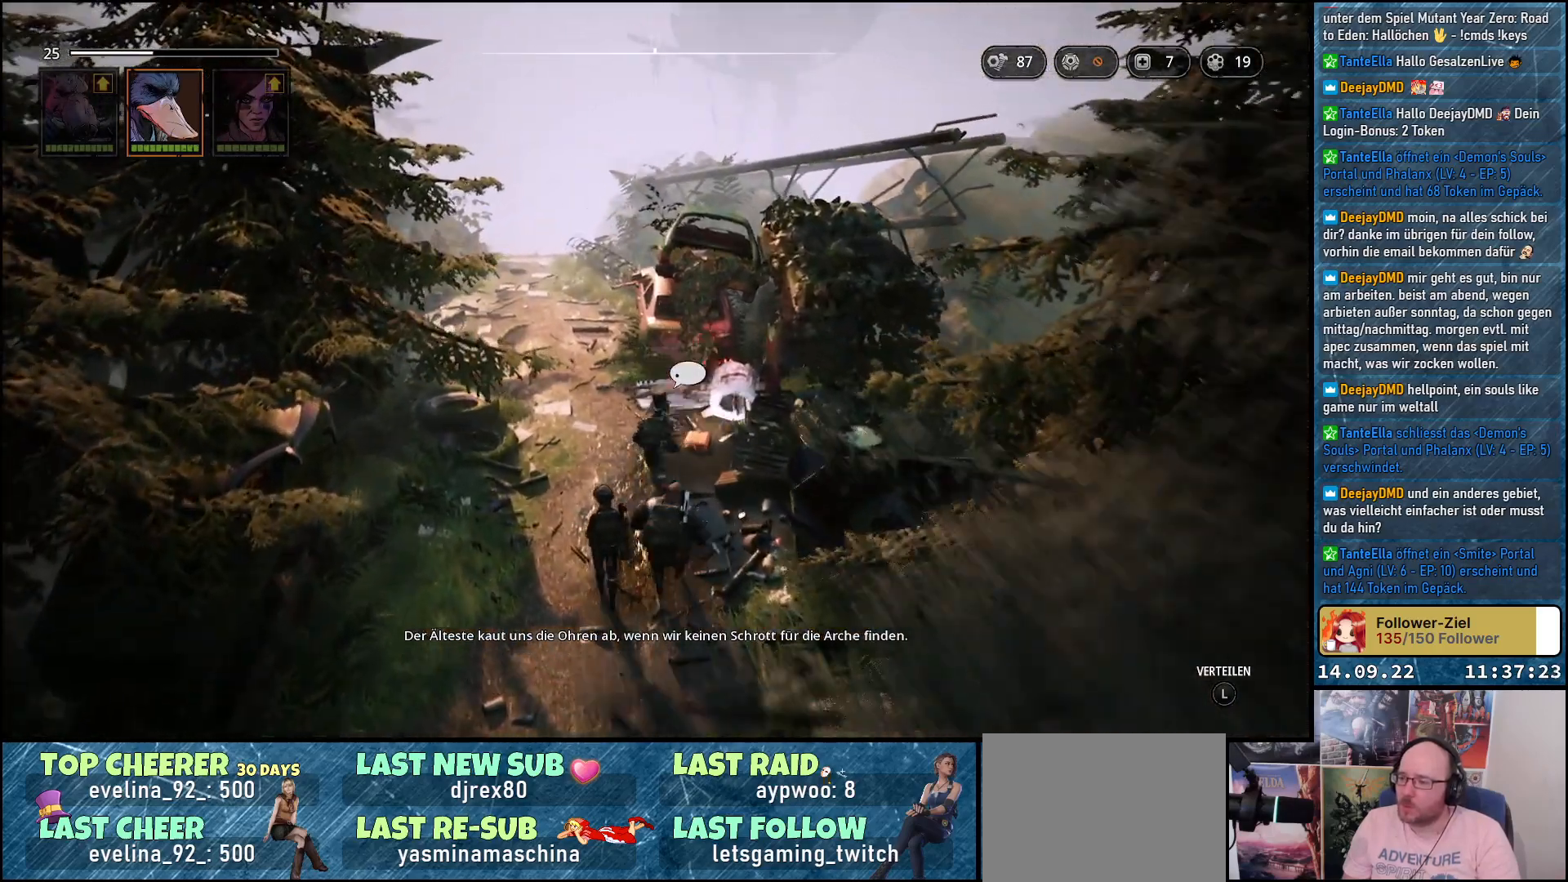
{"buttons": [], "left_stick": "up", "right_stick": "center", "events": [[233, "right_stick", "down"], [300, "left_stick", "up"], [350, "right_stick", "center"]]}
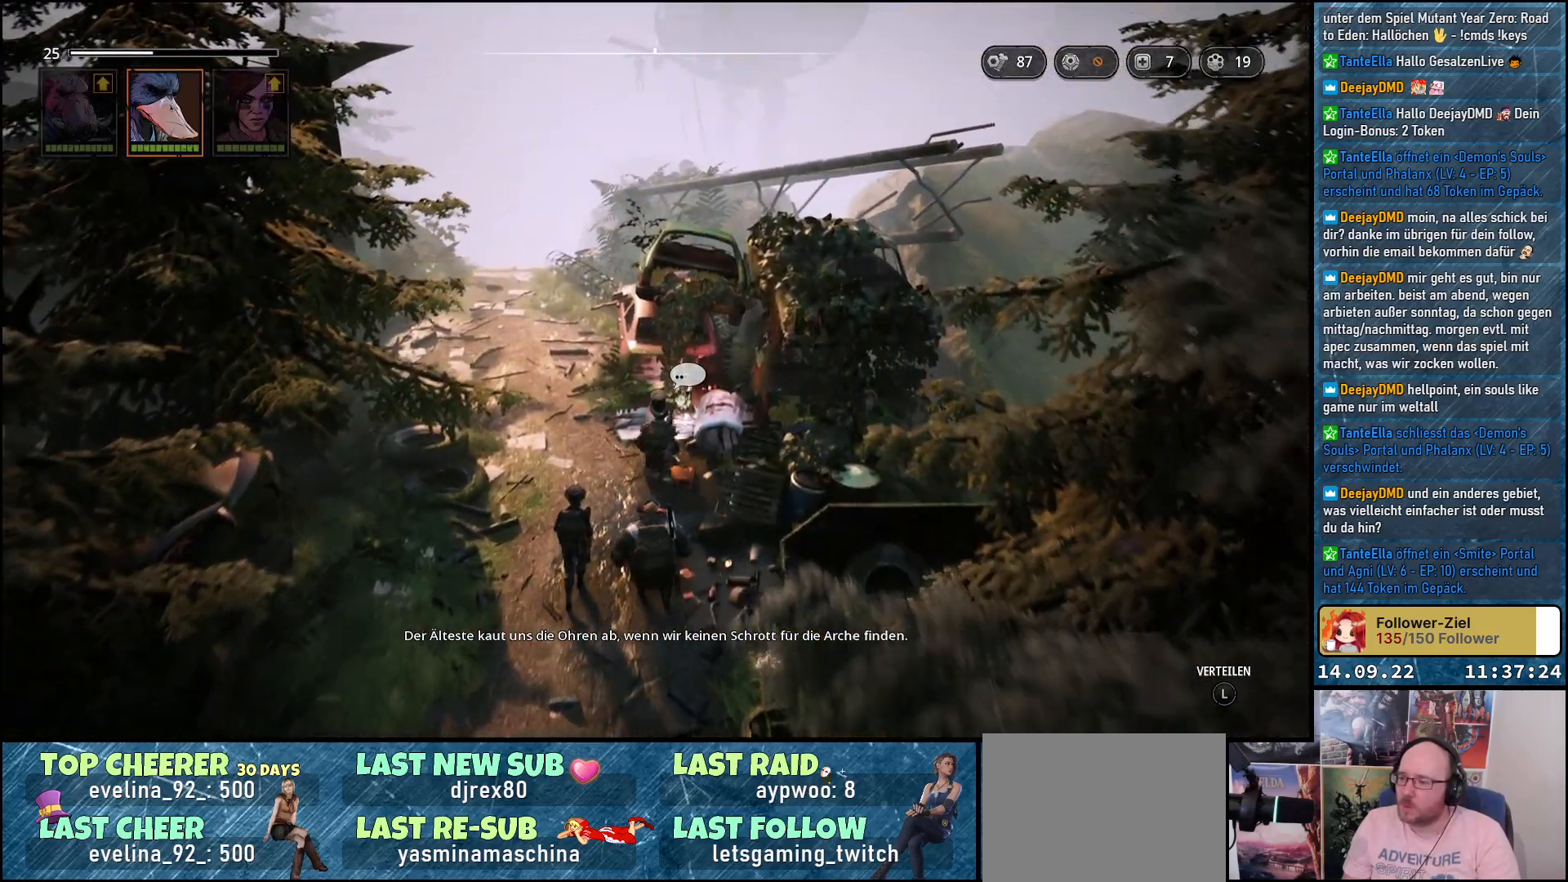
{"buttons": [], "left_stick": "center", "right_stick": "center", "events": [[450, "left_stick", "center"]]}
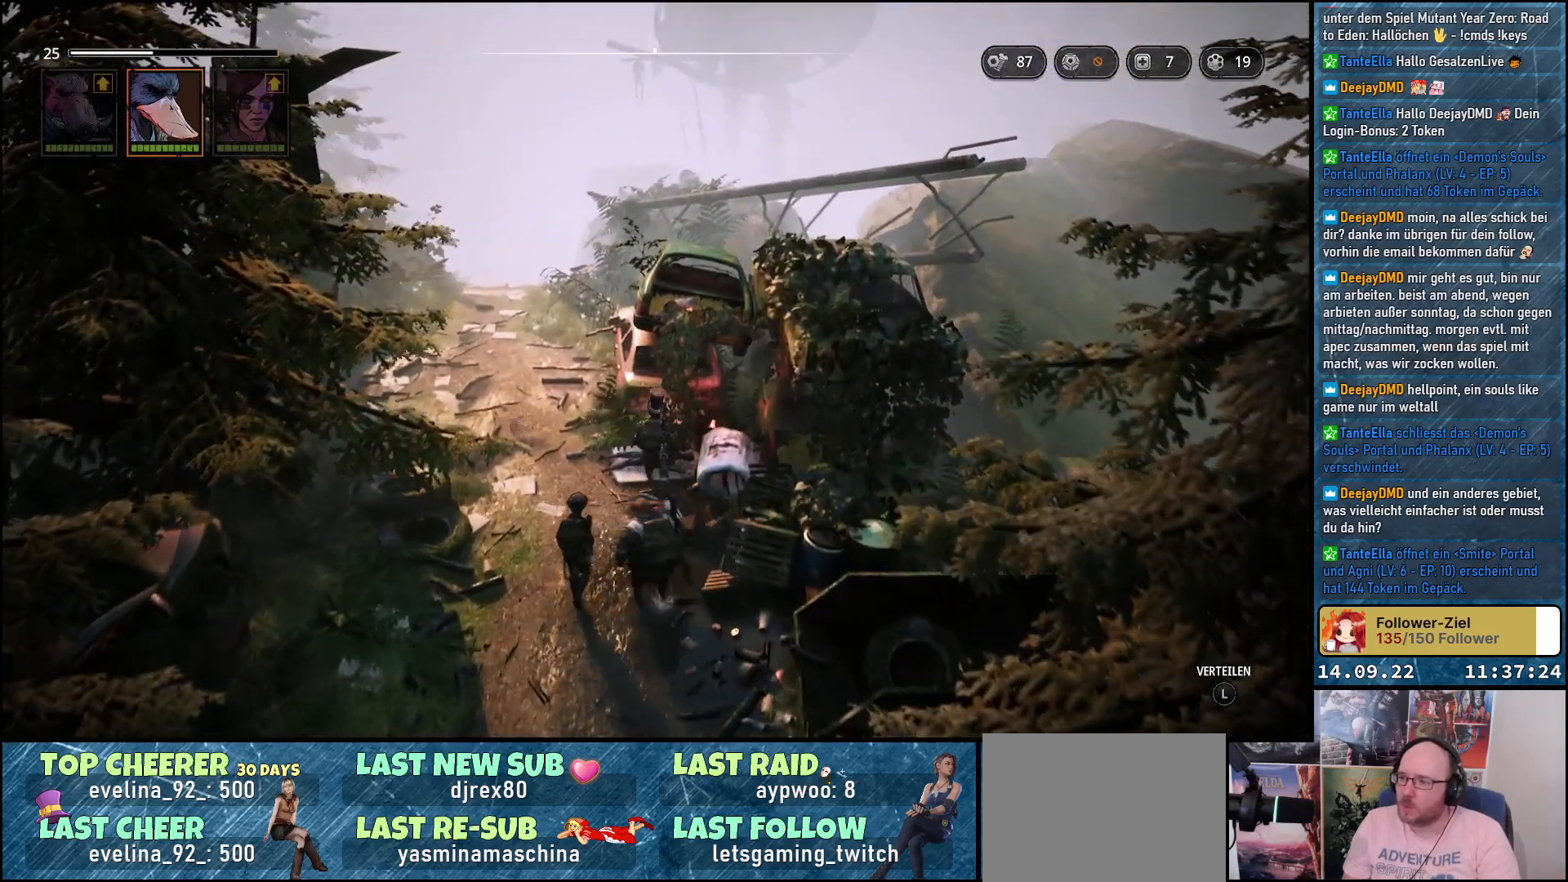
{"buttons": [], "left_stick": "down", "right_stick": "center", "events": [[333, "left_stick", "down"]]}
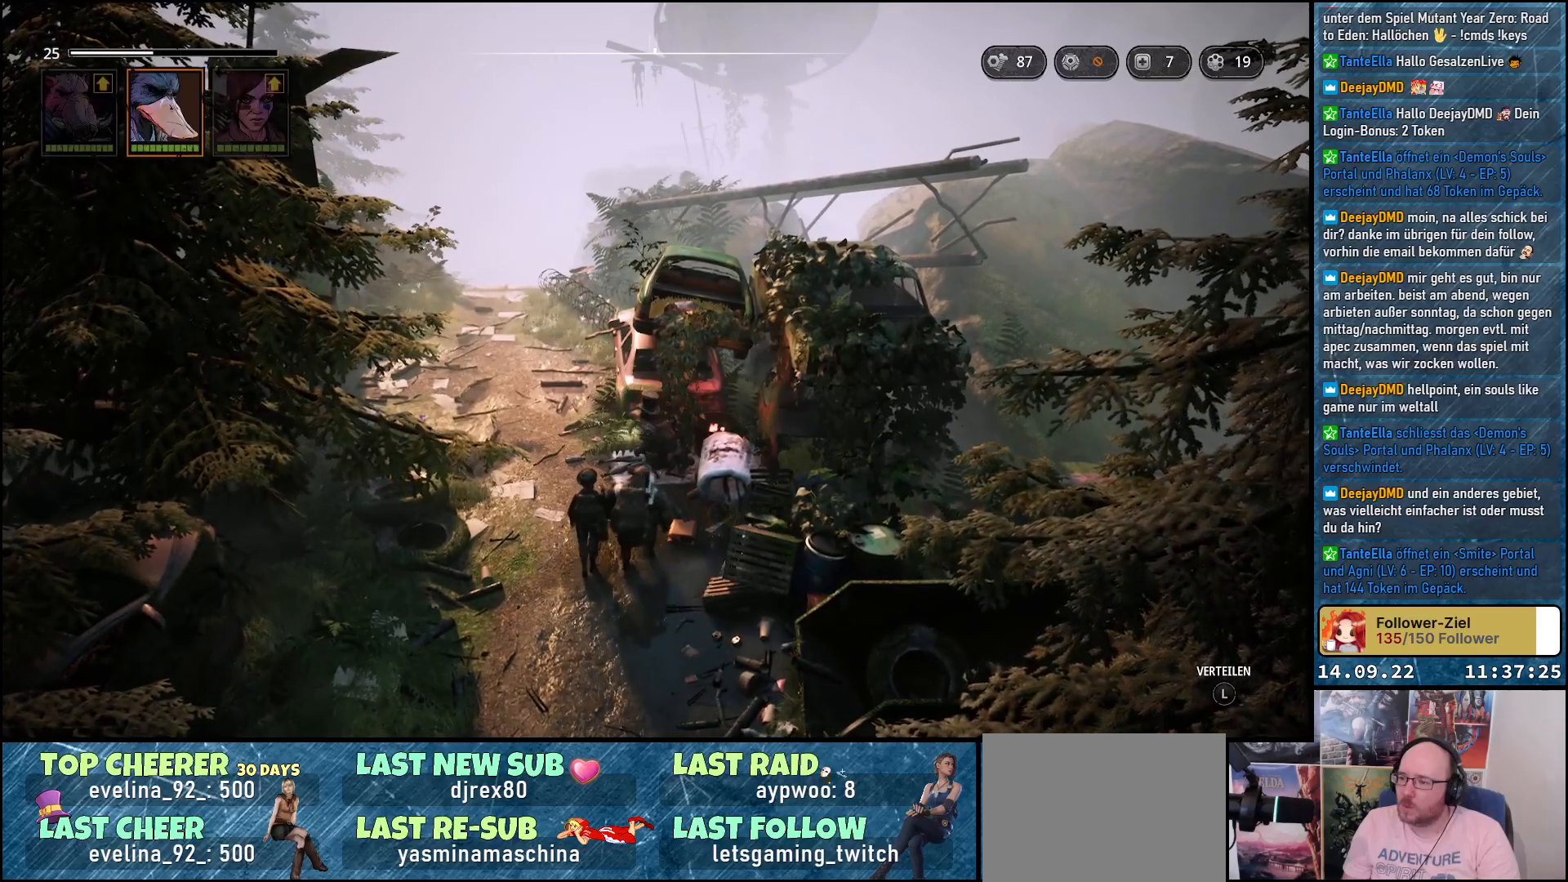
{"buttons": [], "left_stick": "down-right", "right_stick": "down-right", "events": [[83, "right_stick", "down-right"], [250, "left_stick", "down-right"]]}
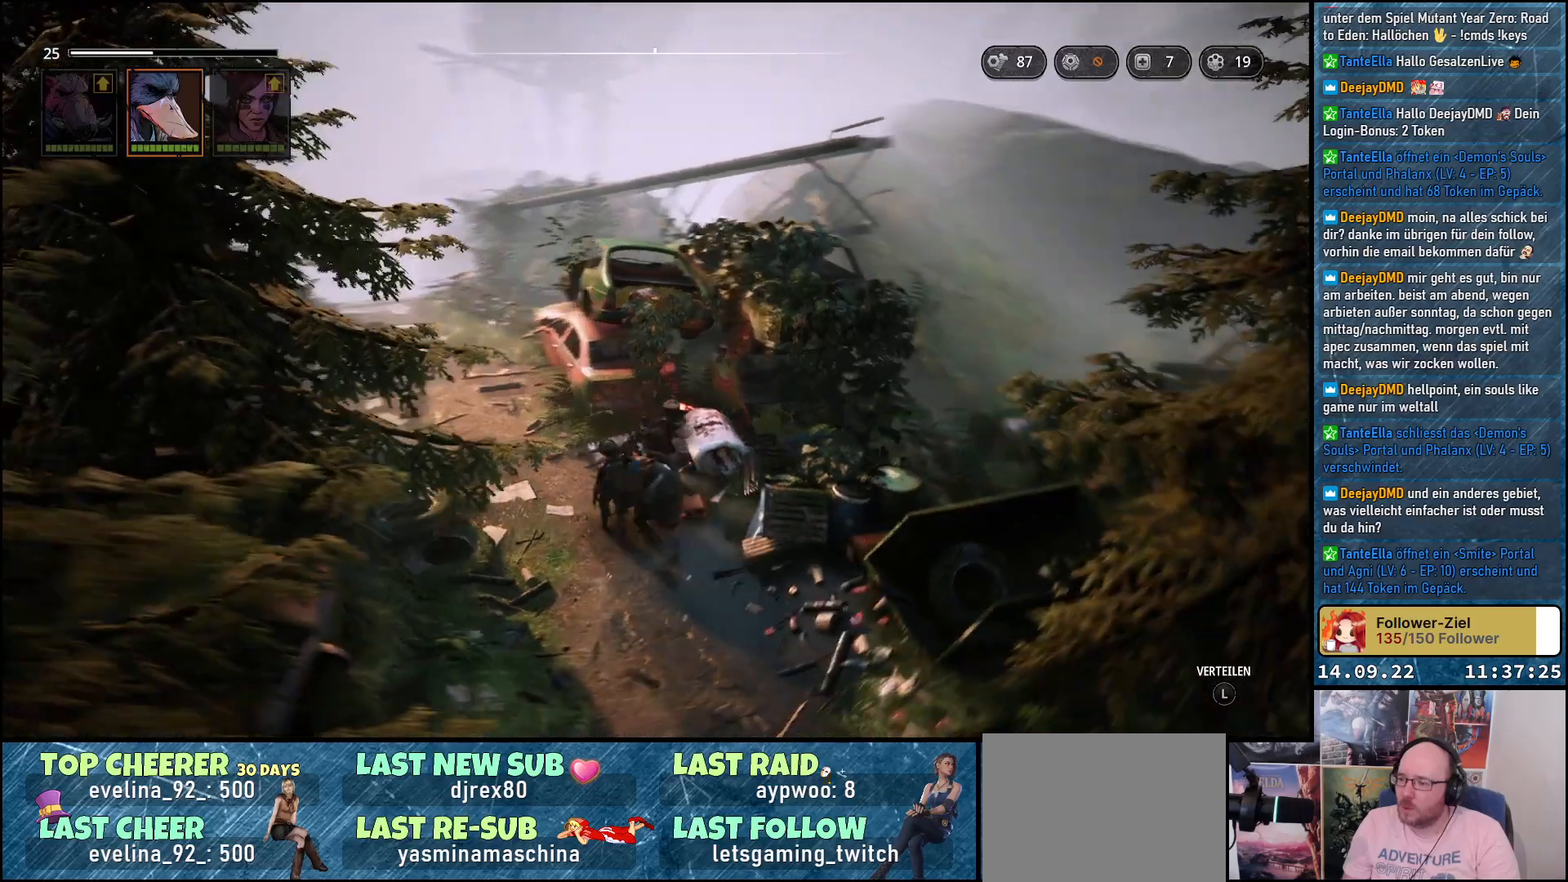
{"buttons": [], "left_stick": "down-right", "right_stick": "down-right", "events": []}
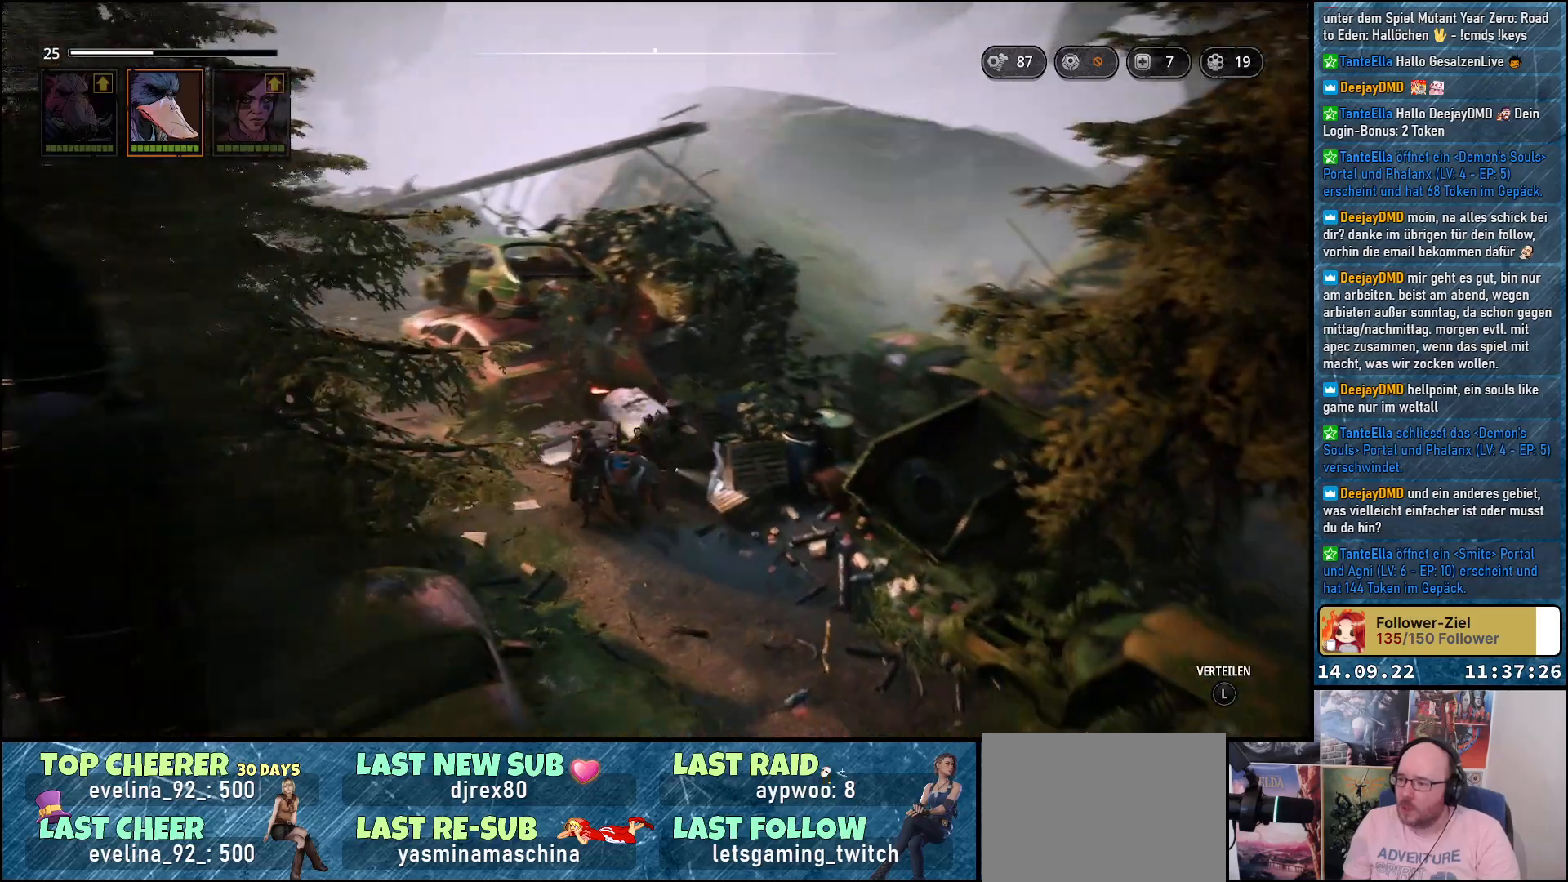
{"buttons": [], "left_stick": "down-right", "right_stick": "down-right", "events": [[83, "right_stick", "center"], [300, "right_stick", "down-right"]]}
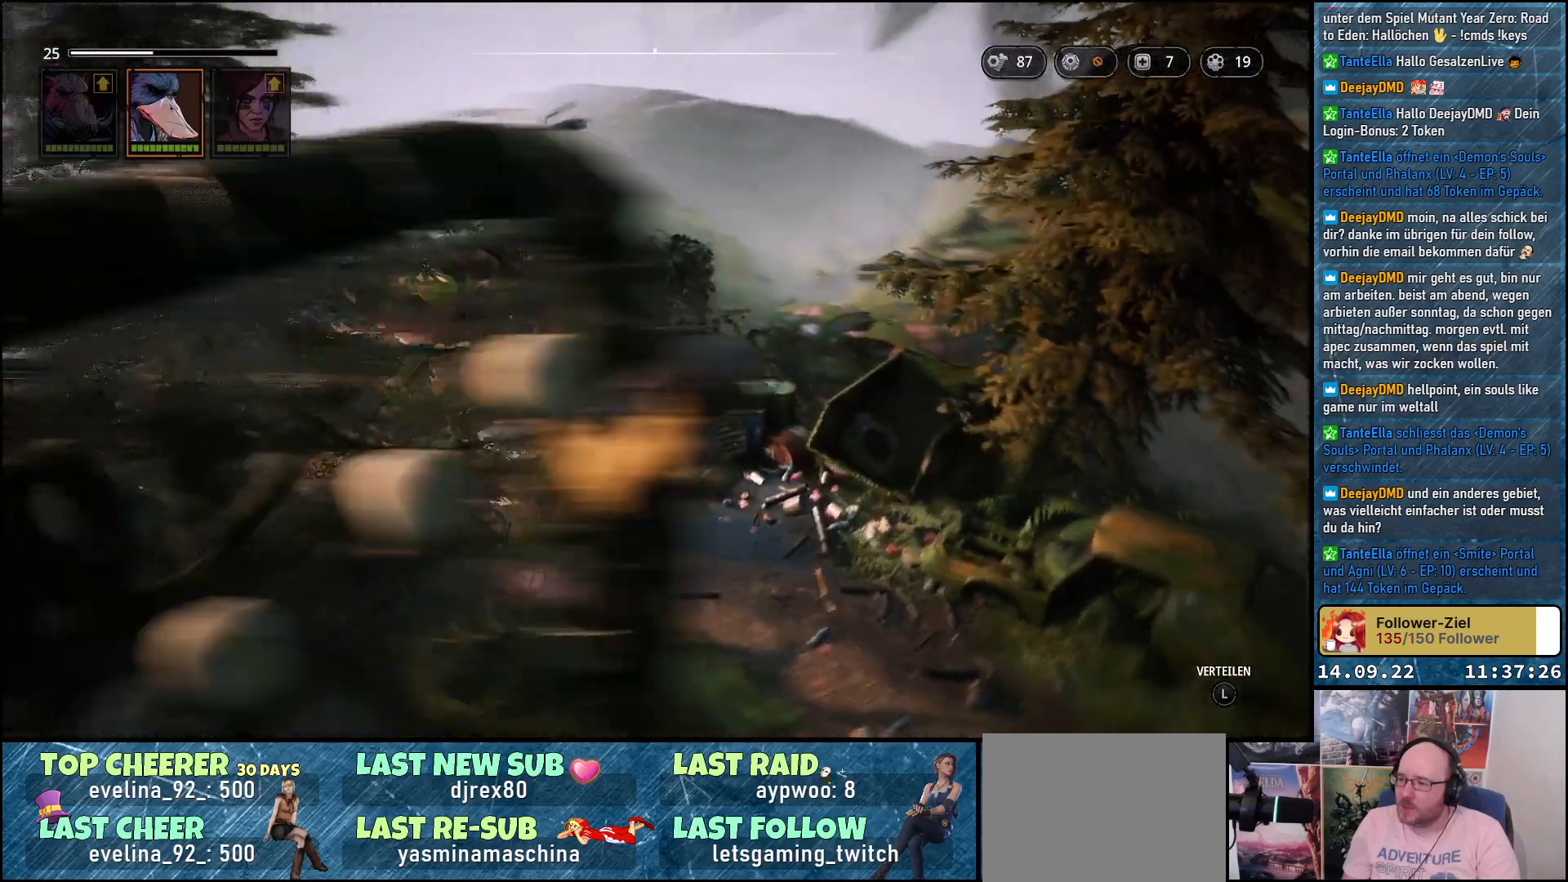
{"buttons": [], "left_stick": "up-right", "right_stick": "down-right", "events": [[367, "left_stick", "right"], [467, "left_stick", "up-right"]]}
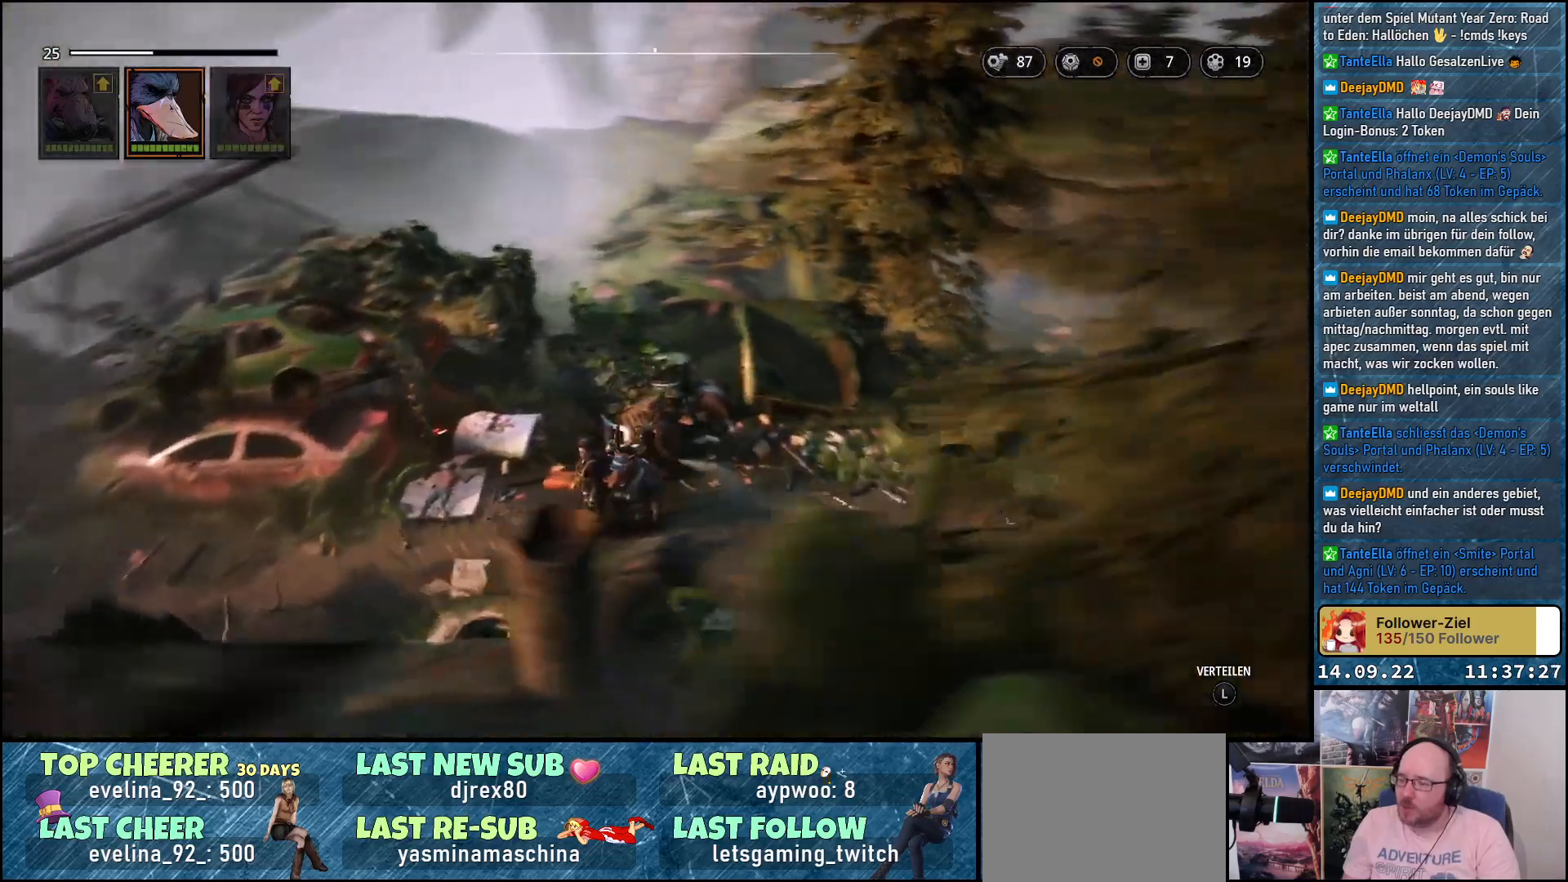
{"buttons": [], "left_stick": "up-right", "right_stick": "down-right", "events": []}
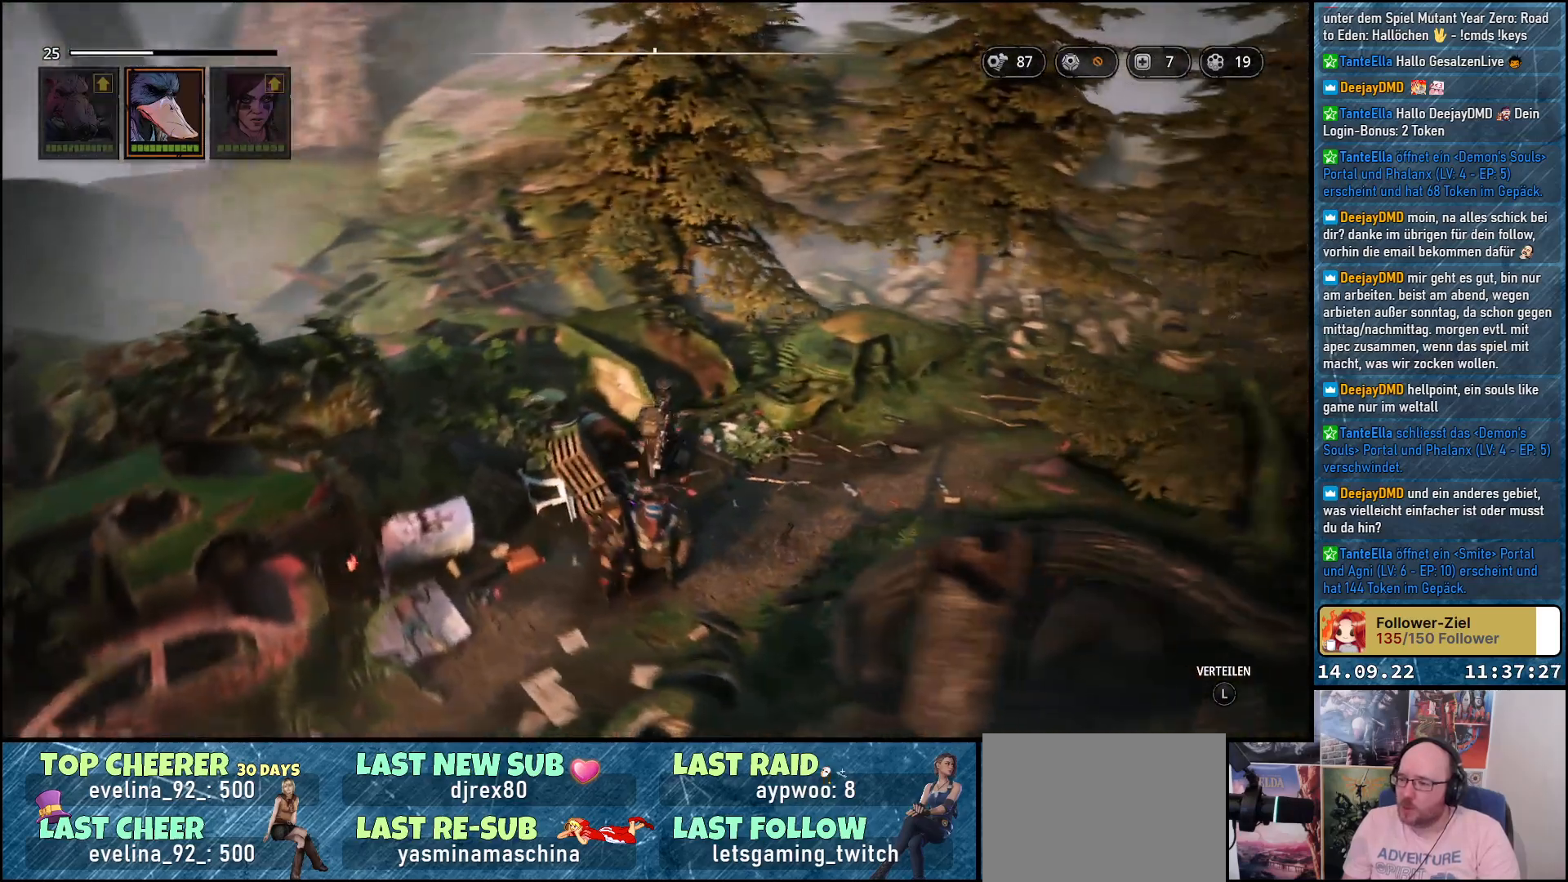
{"buttons": [], "left_stick": "up-right", "right_stick": "down-right", "events": []}
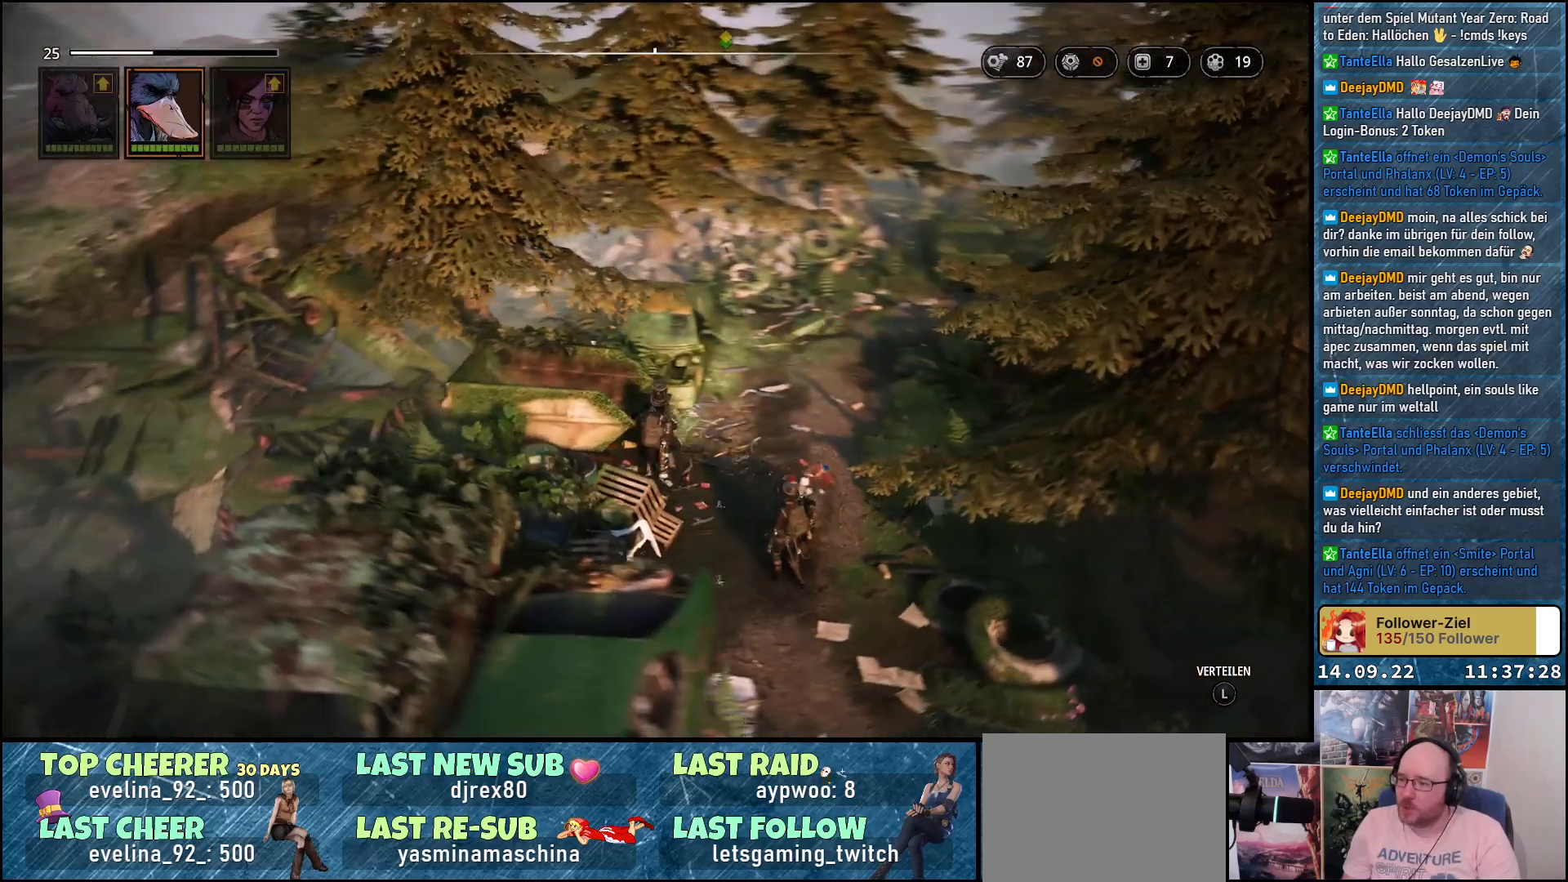
{"buttons": [], "left_stick": "up-right", "right_stick": "down-right", "events": []}
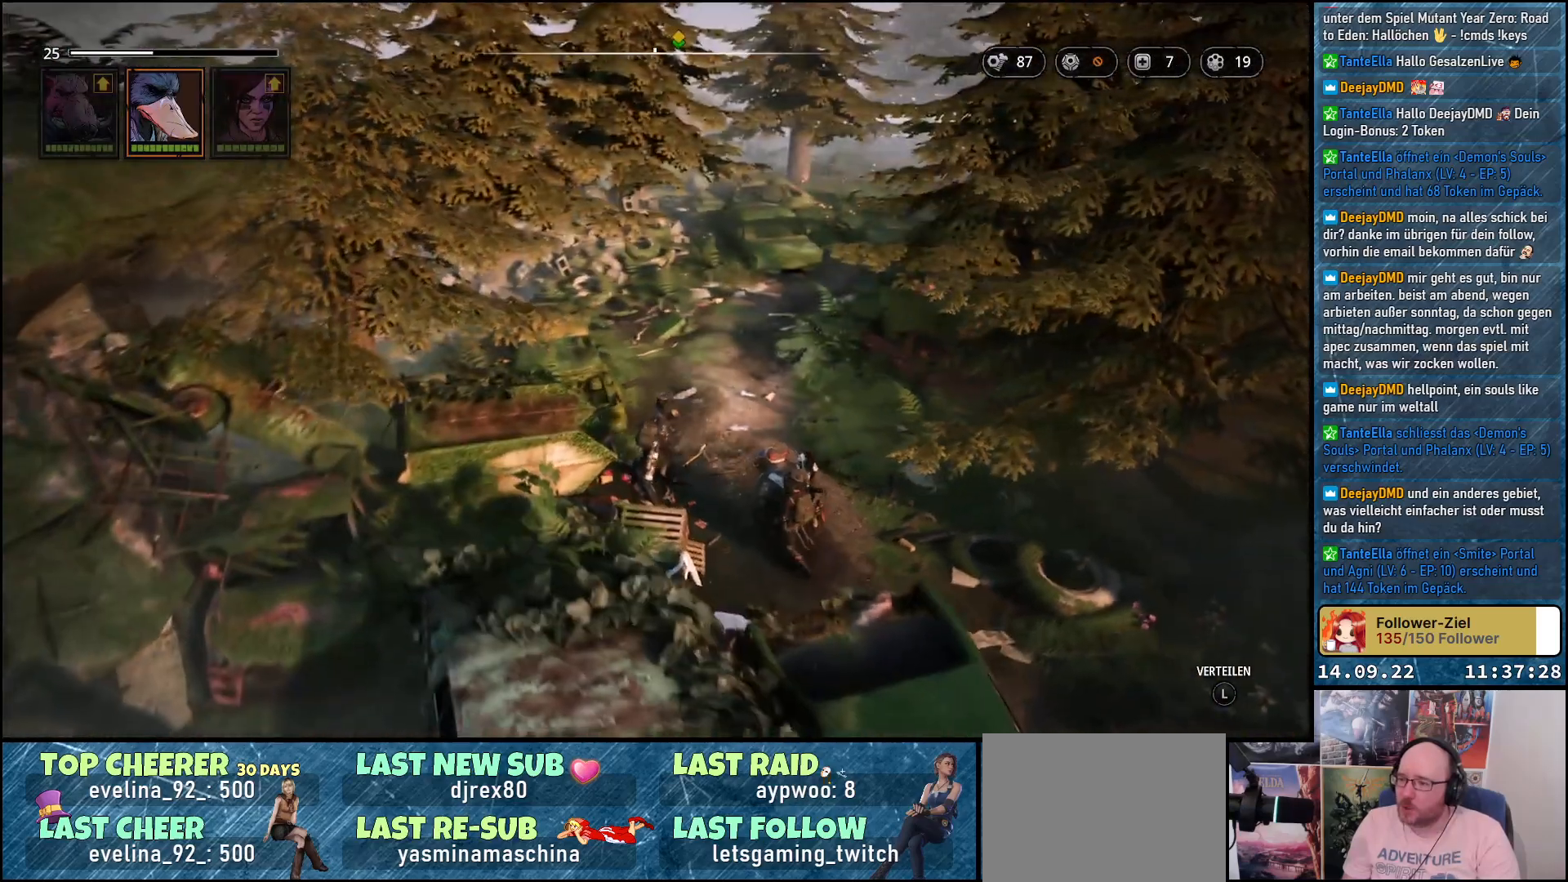
{"buttons": [], "left_stick": "up-left", "right_stick": "down-right", "events": [[300, "left_stick", "up-left"]]}
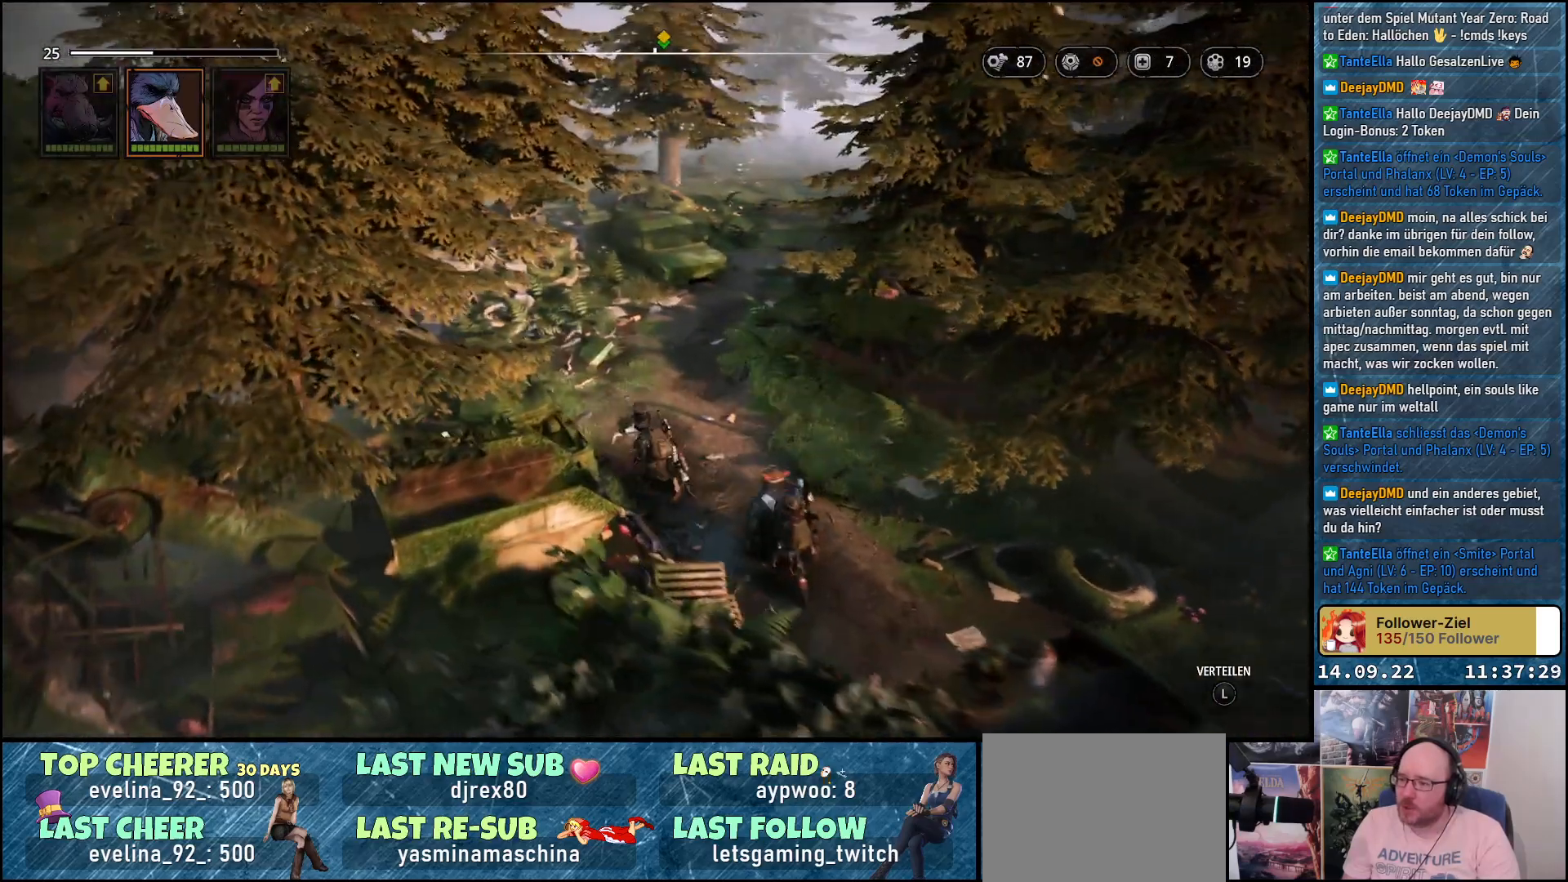
{"buttons": [], "left_stick": "up-right", "right_stick": "down-right", "events": [[150, "left_stick", "up"], [300, "left_stick", "up-right"]]}
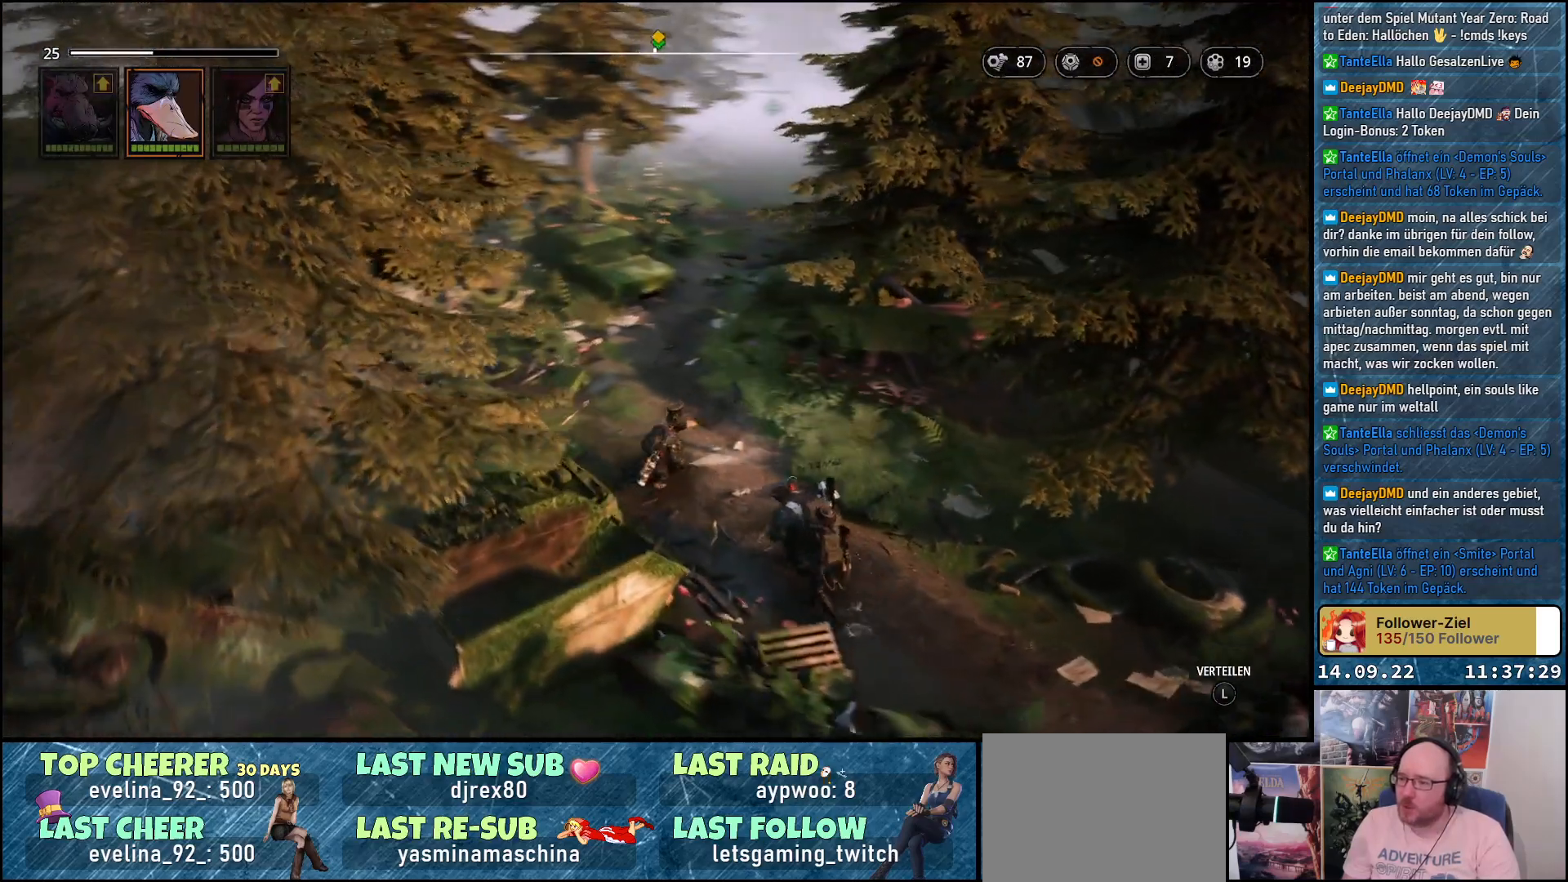
{"buttons": [], "left_stick": "up-right", "right_stick": "down-right", "events": []}
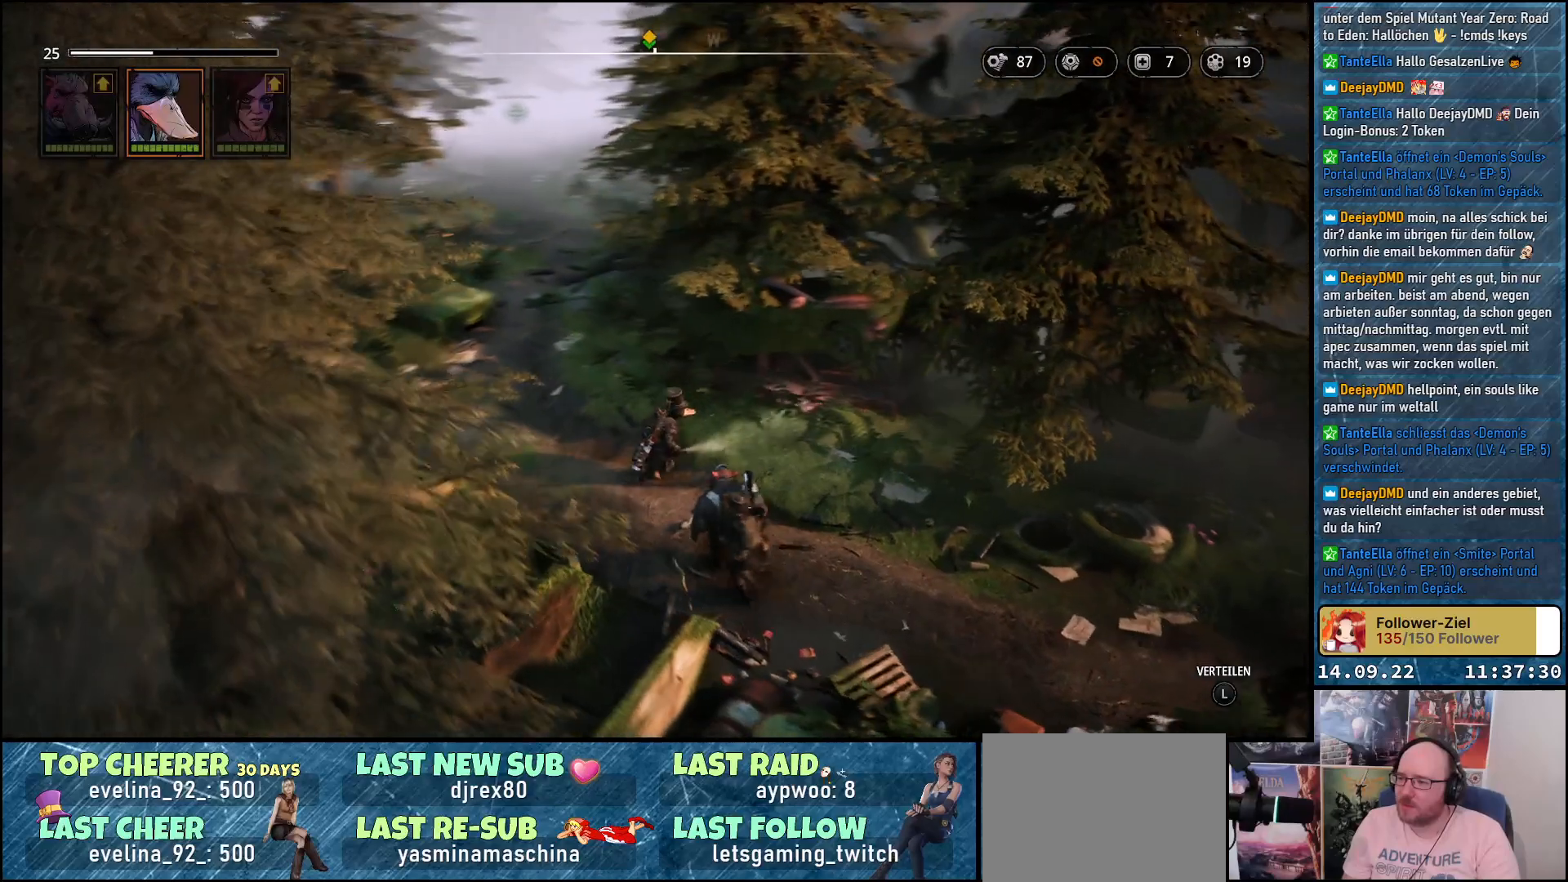
{"buttons": [], "left_stick": "right", "right_stick": "down-right", "events": [[333, "left_stick", "right"]]}
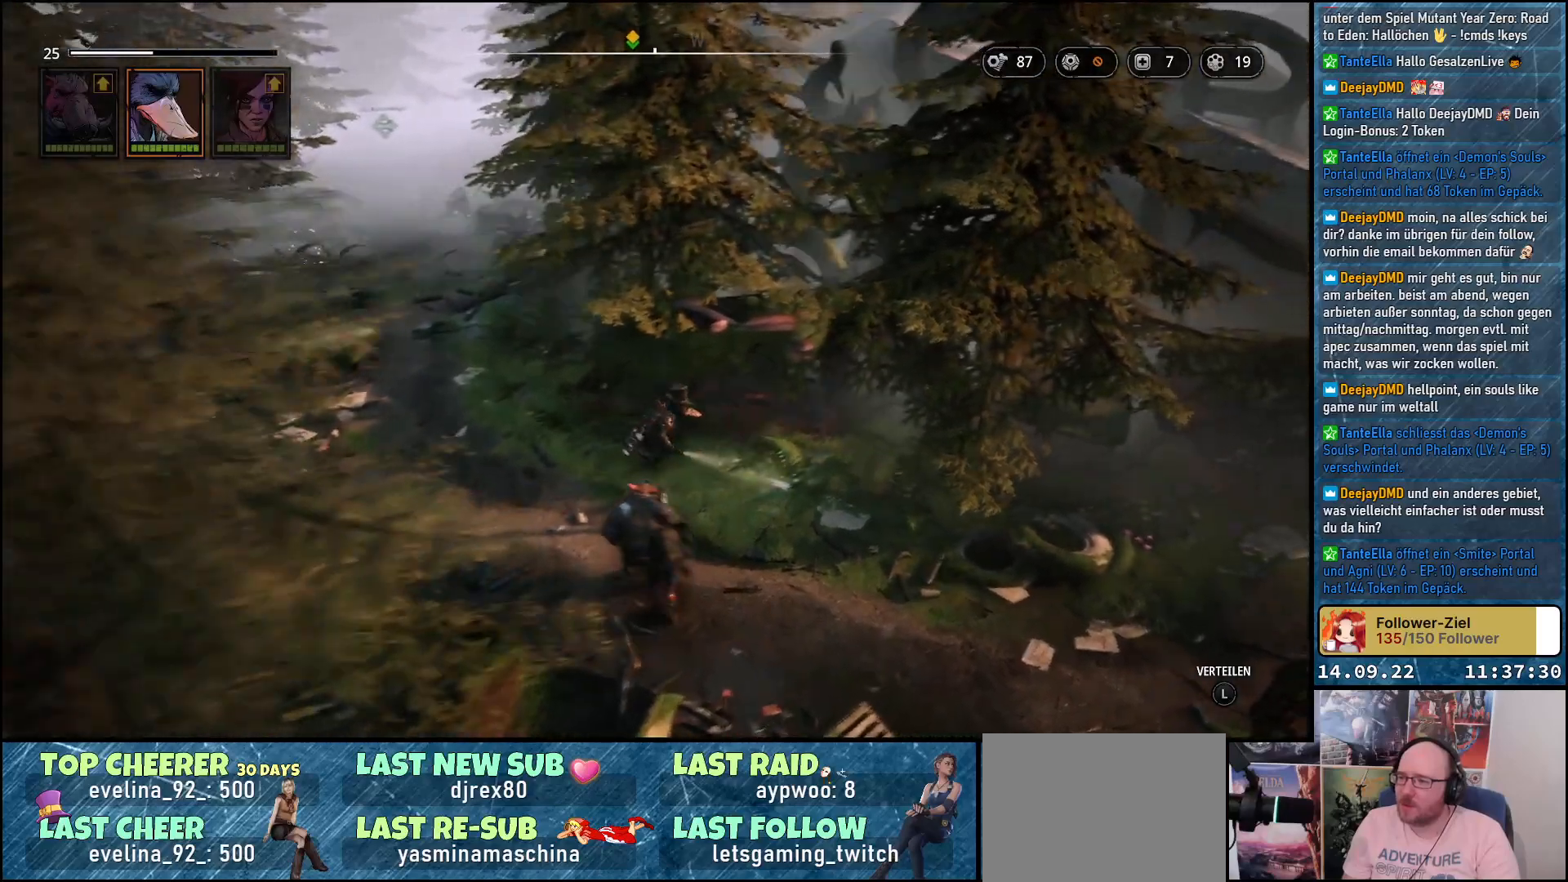
{"buttons": [], "left_stick": "down-right", "right_stick": "down-right", "events": [[333, "left_stick", "down-right"]]}
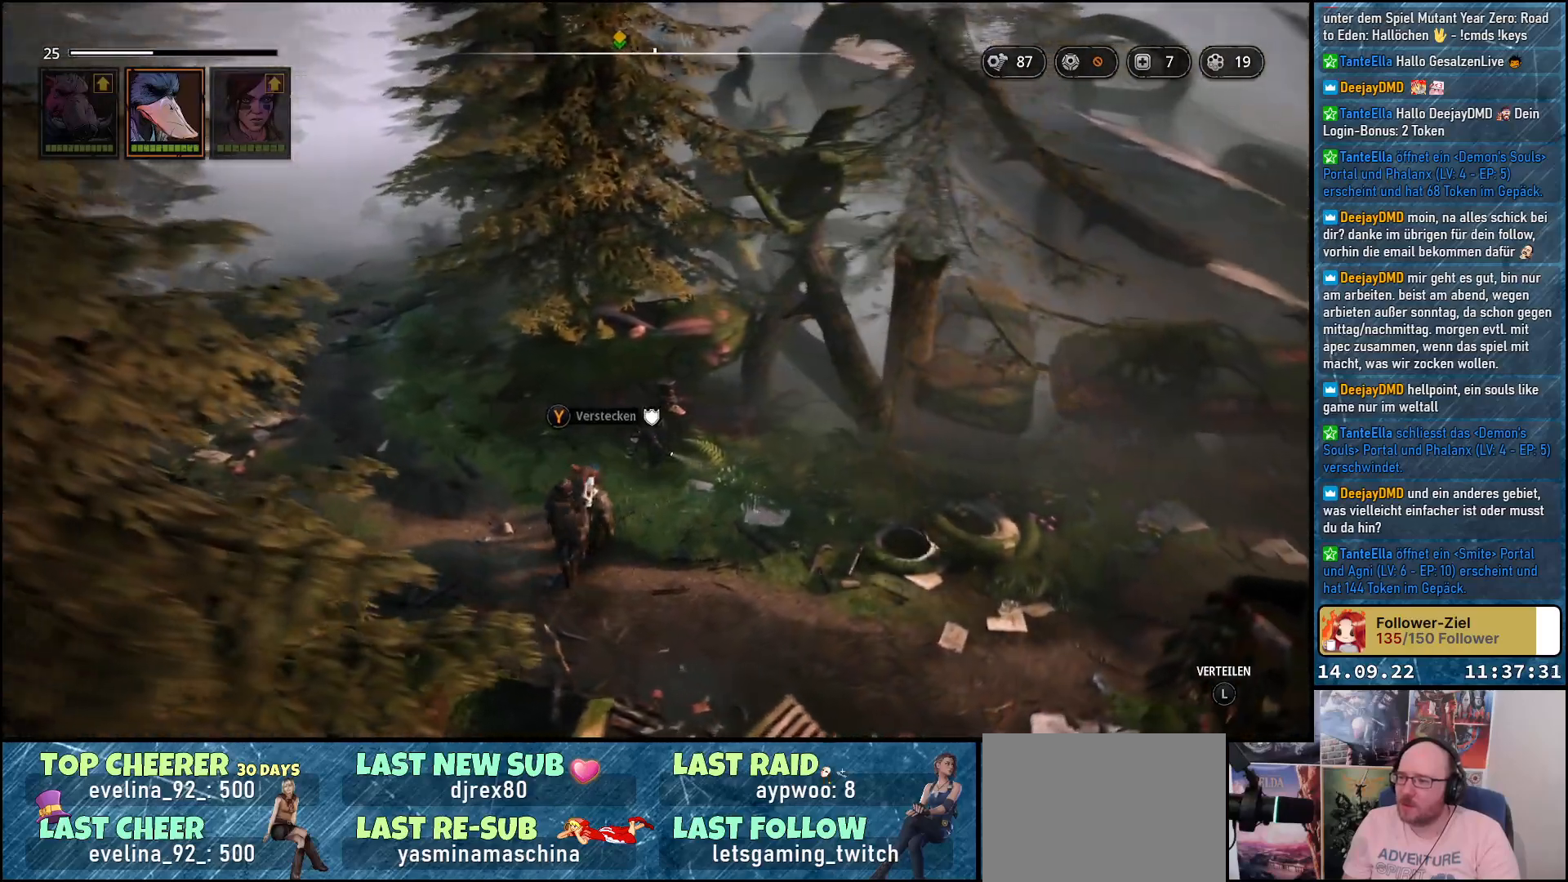
{"buttons": [], "left_stick": "down-right", "right_stick": "down-right", "events": []}
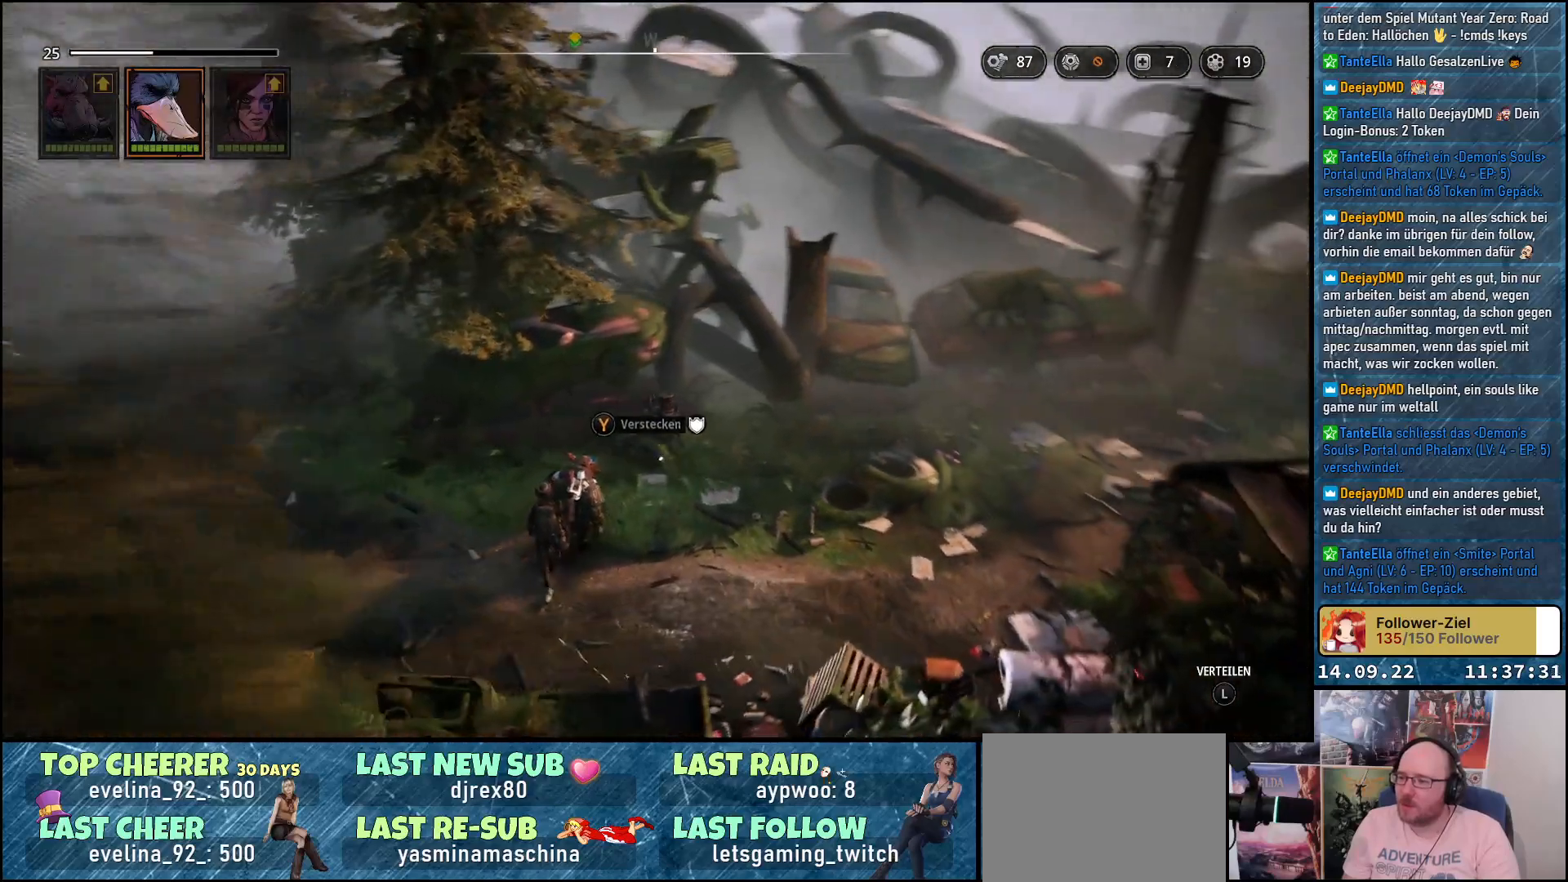
{"buttons": [], "left_stick": "up-right", "right_stick": "down-right", "events": [[117, "left_stick", "right"], [450, "left_stick", "up-right"]]}
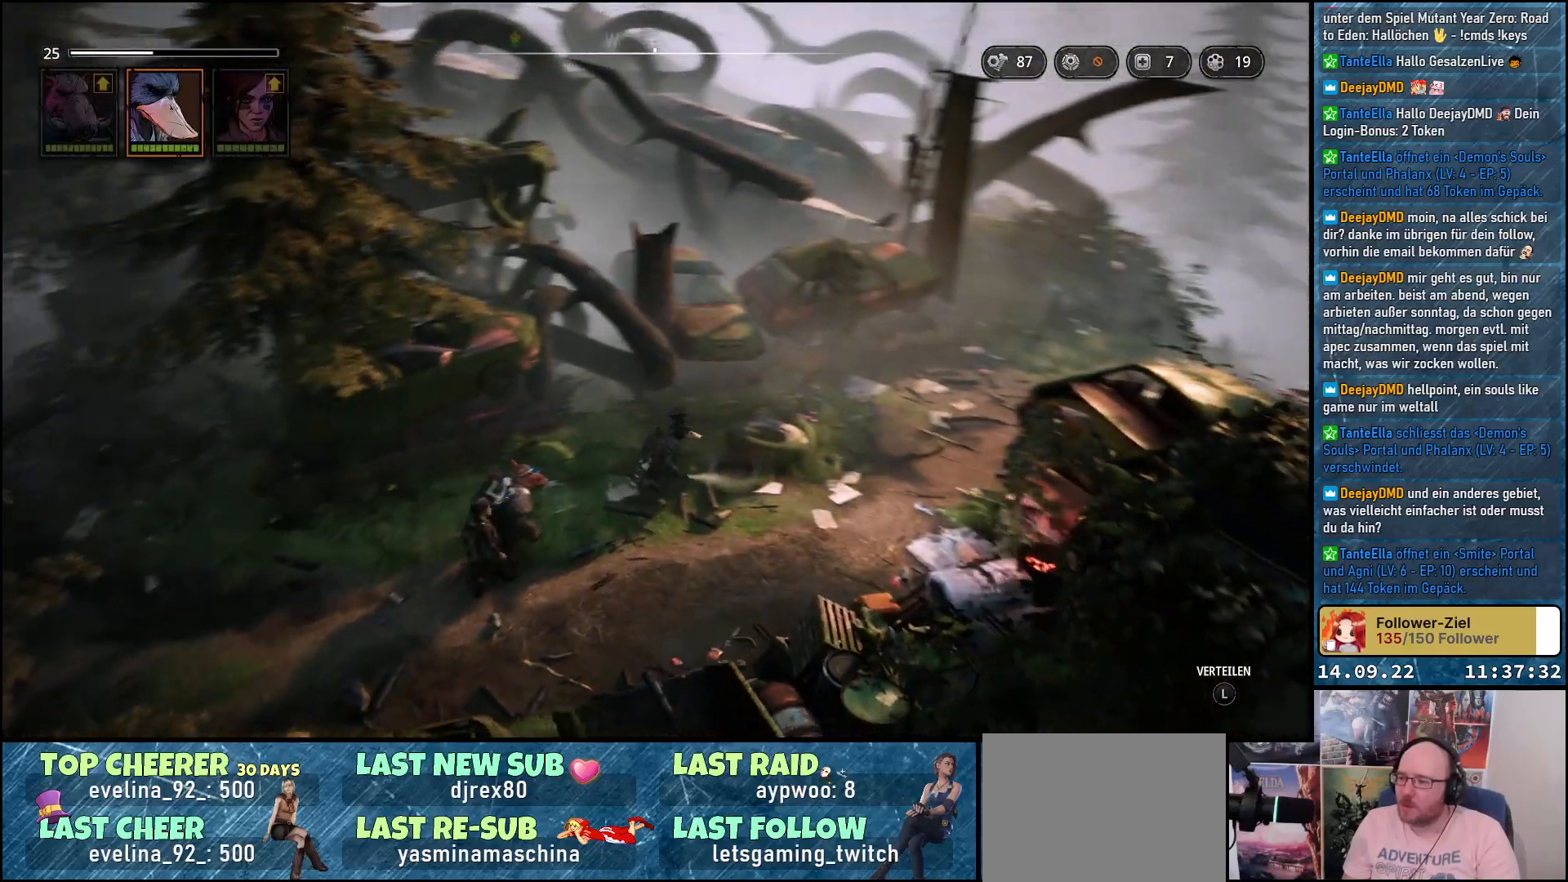
{"buttons": [], "left_stick": "up-right", "right_stick": "down-right", "events": []}
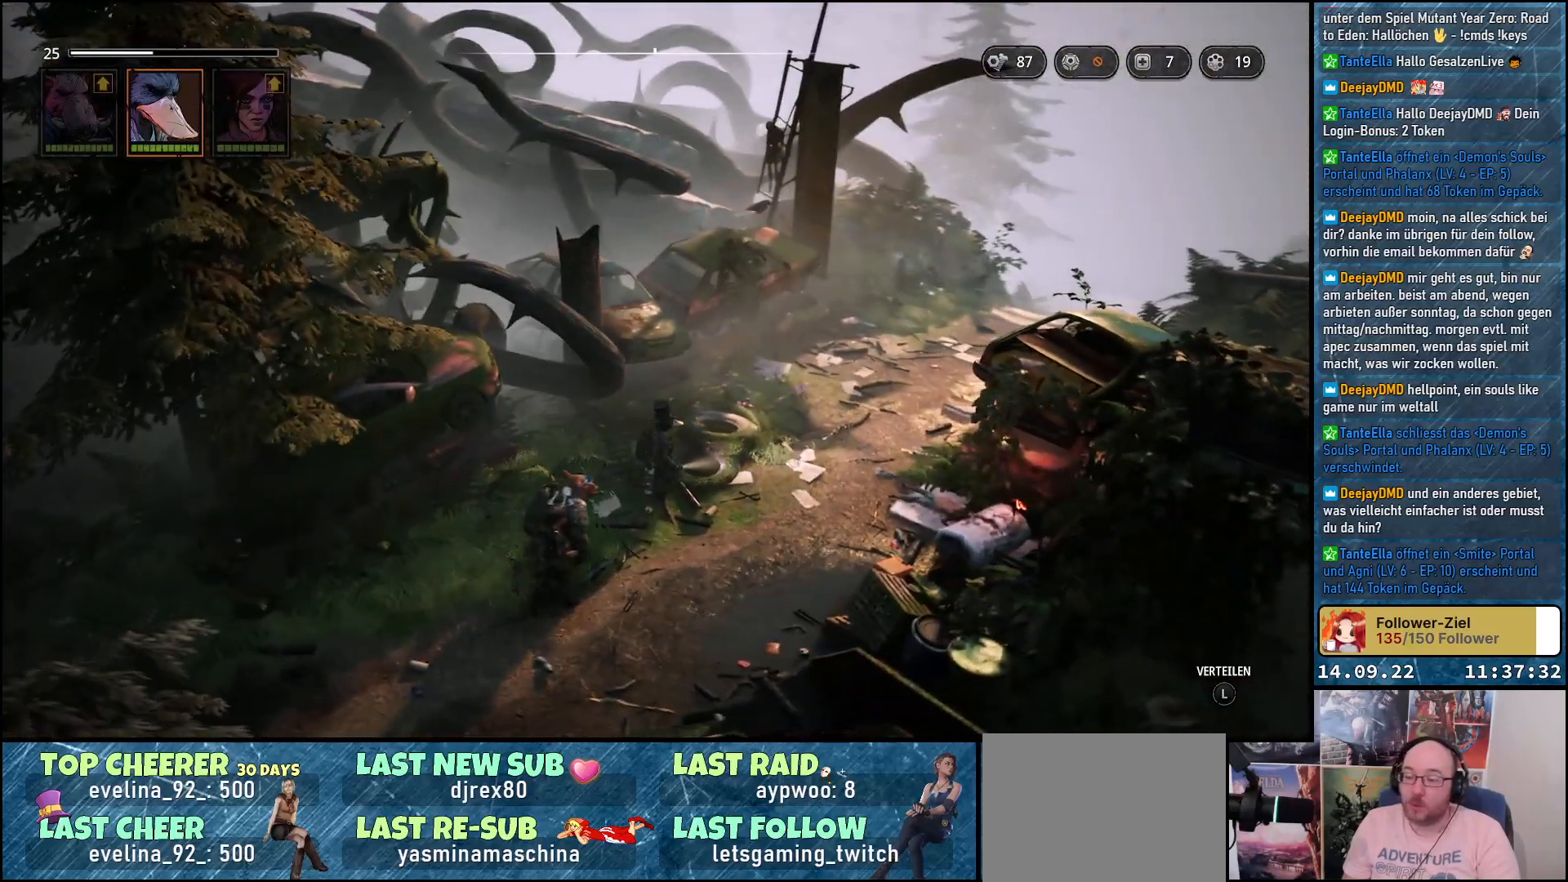
{"buttons": [], "left_stick": "right", "right_stick": "center", "events": [[117, "left_stick", "right"], [317, "right_stick", "center"]]}
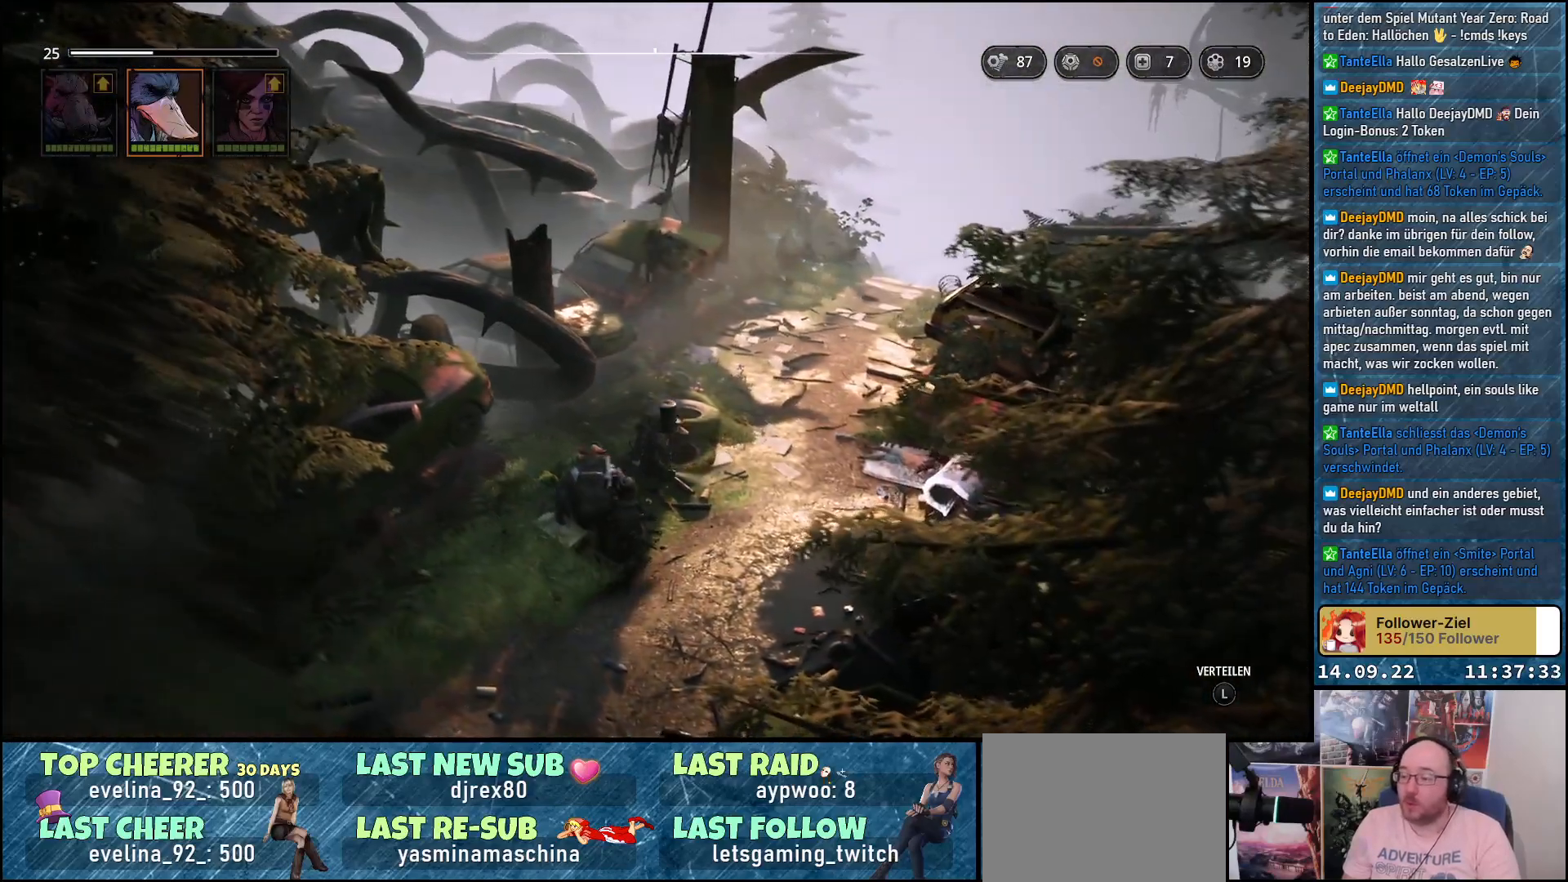
{"buttons": [], "left_stick": "up-right", "right_stick": "down-right", "events": [[250, "left_stick", "up-right"], [383, "right_stick", "right"], [433, "right_stick", "down-right"]]}
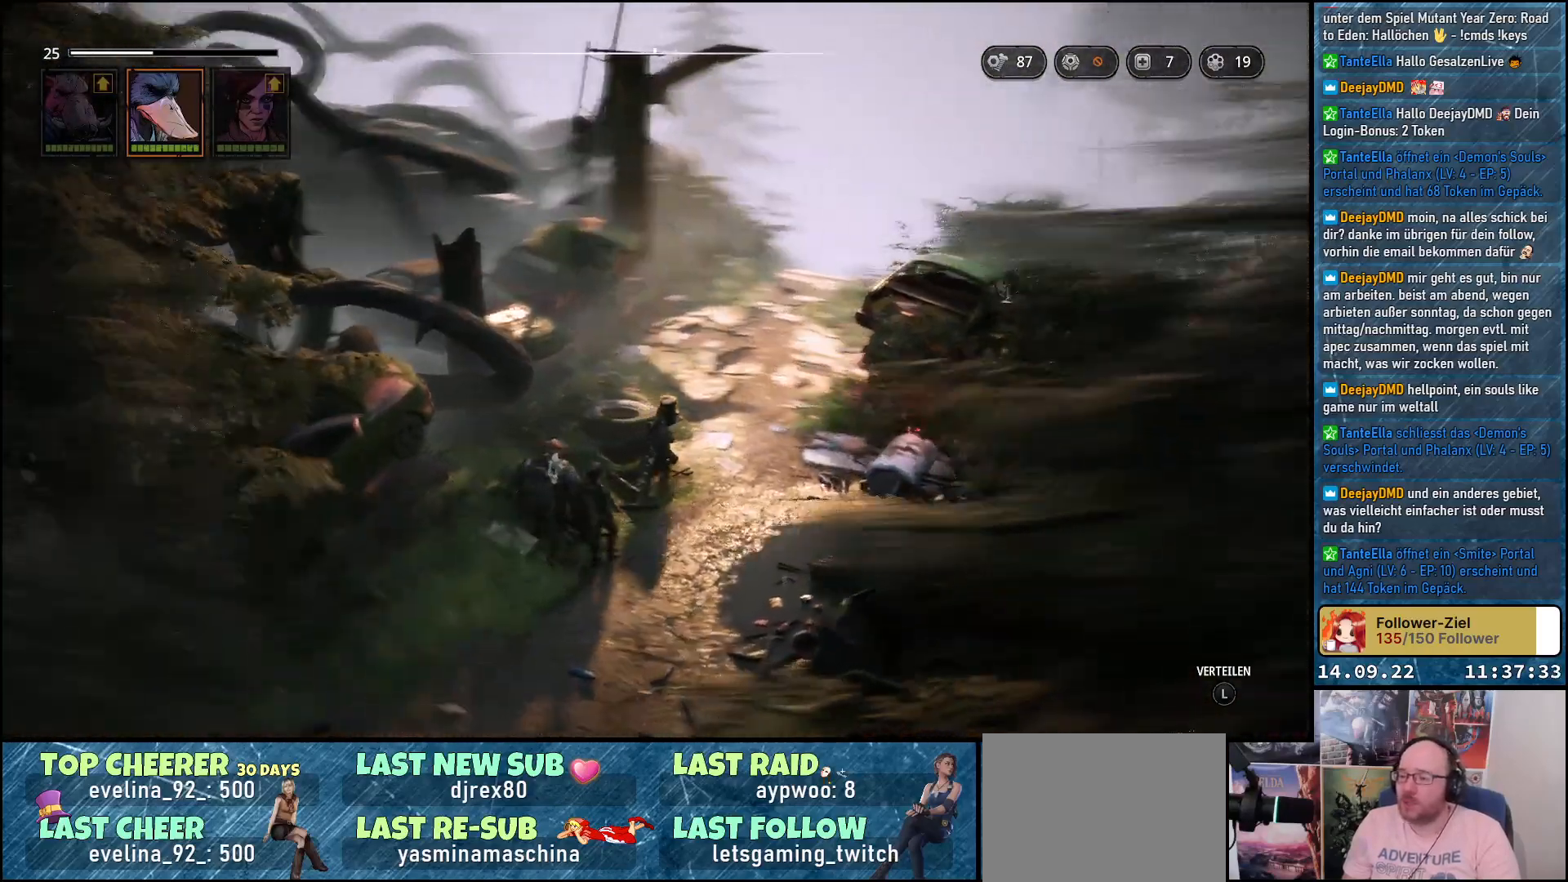
{"buttons": [], "left_stick": "up", "right_stick": "center", "events": [[150, "left_stick", "up"], [167, "right_stick", "center"]]}
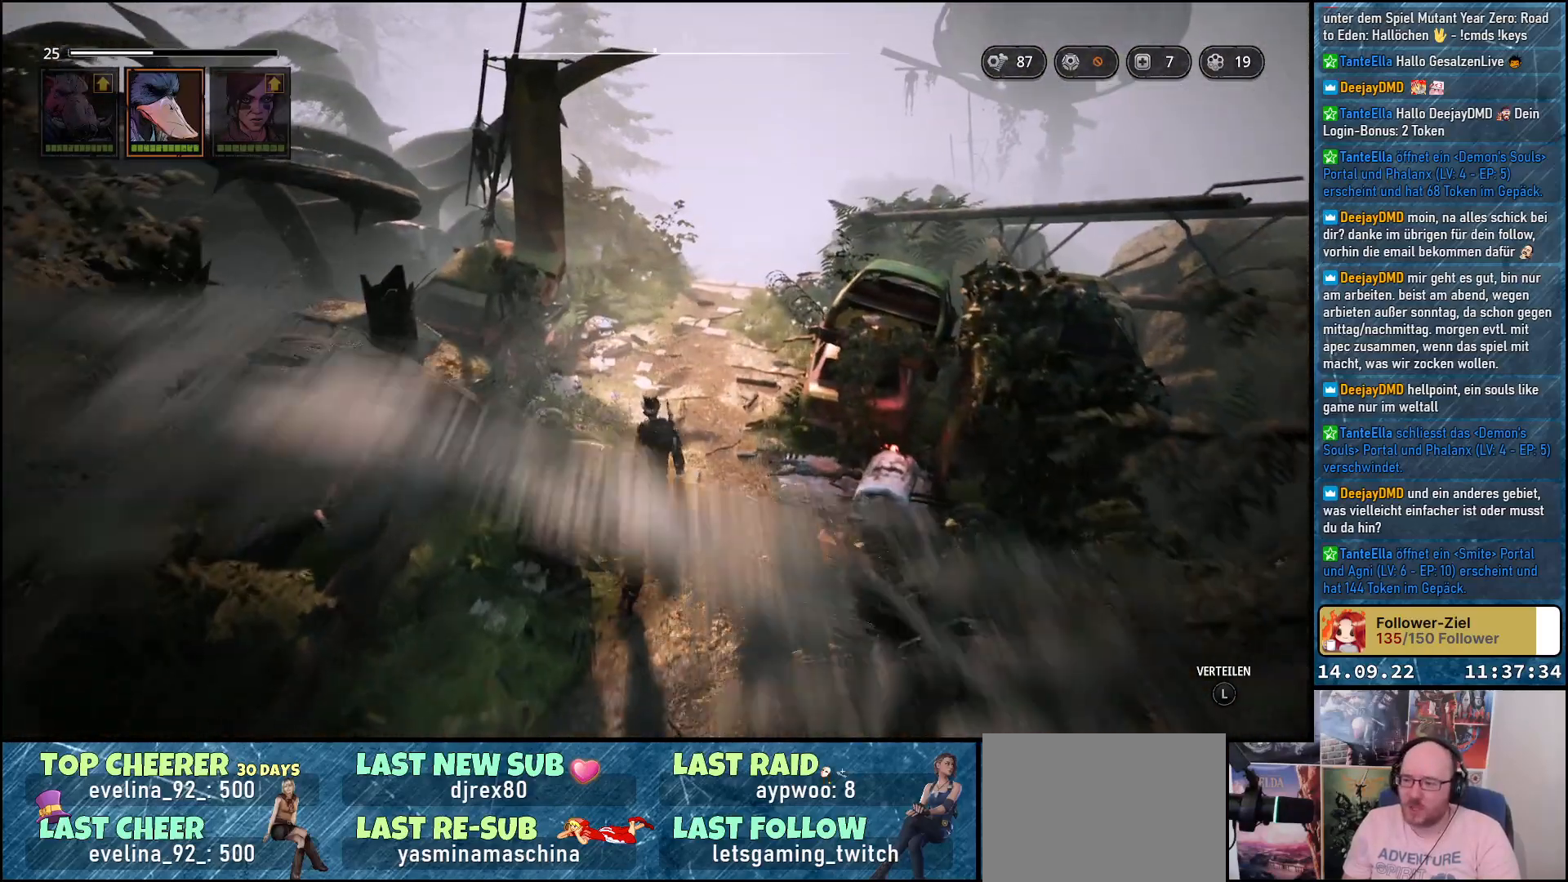
{"buttons": [], "left_stick": "up-left", "right_stick": "down-left", "events": [[83, "left_stick", "up-left"], [350, "right_stick", "down-left"]]}
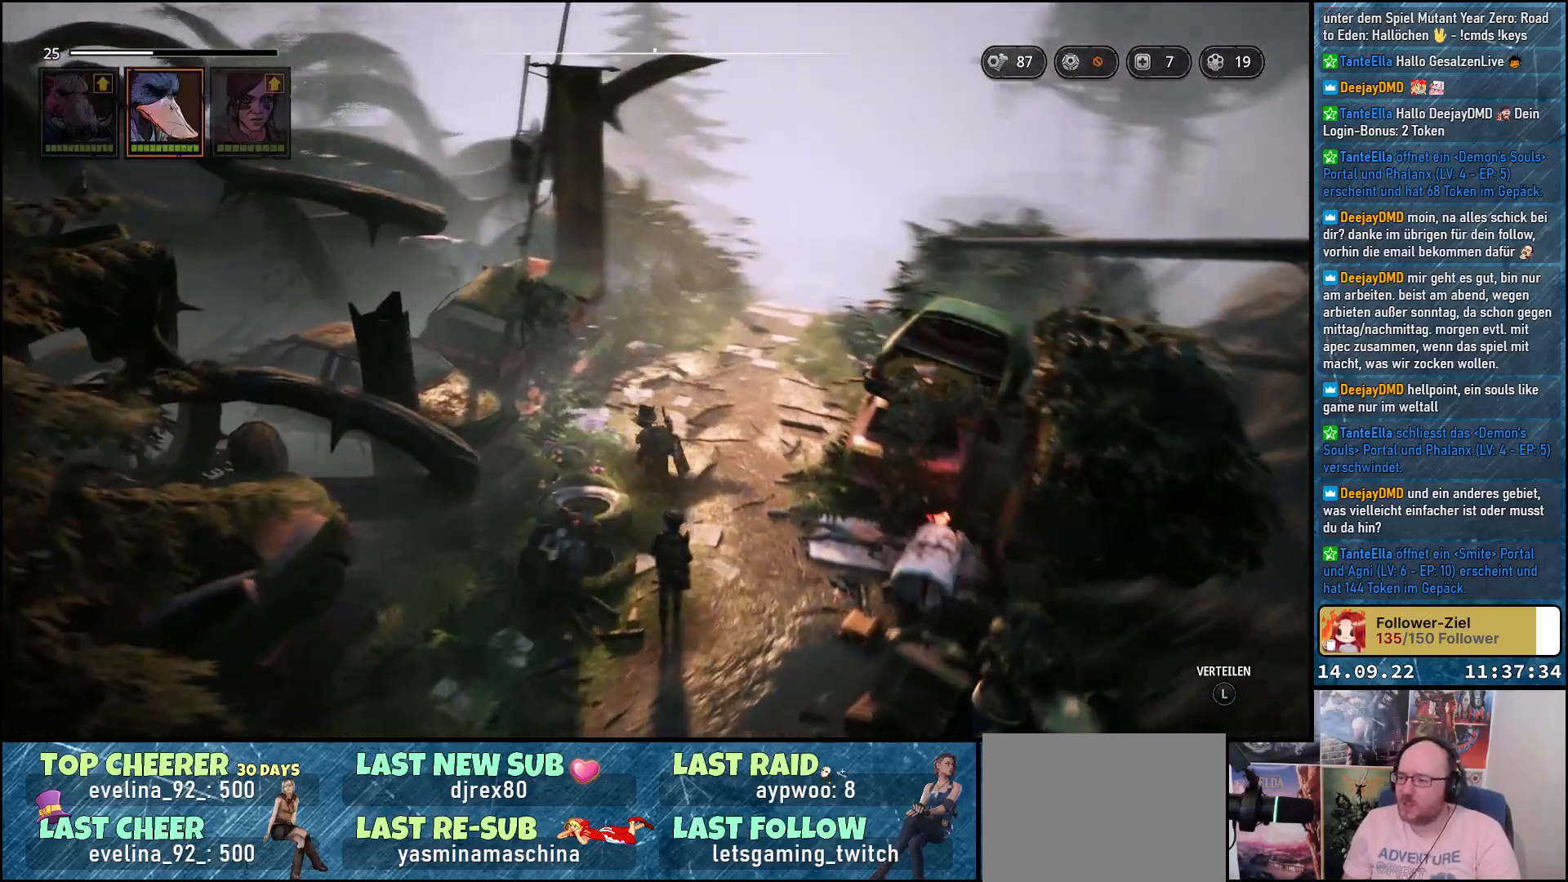
{"buttons": [], "left_stick": "up", "right_stick": "center", "events": [[200, "right_stick", "center"], [300, "left_stick", "up"]]}
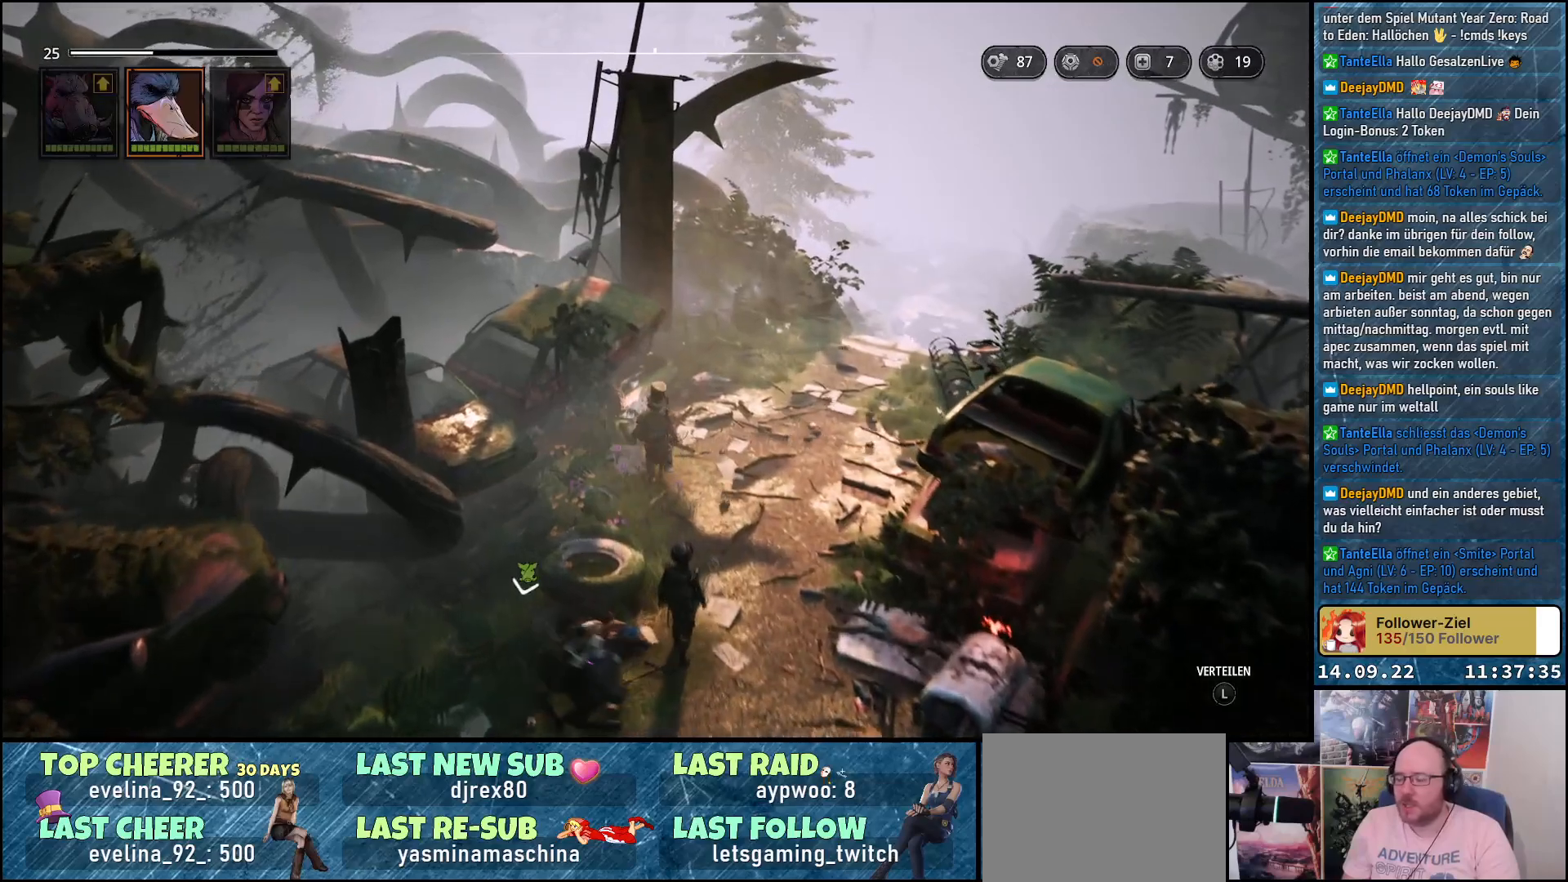
{"buttons": [], "left_stick": "right", "right_stick": "center", "events": [[100, "left_stick", "up-right"], [417, "left_stick", "right"]]}
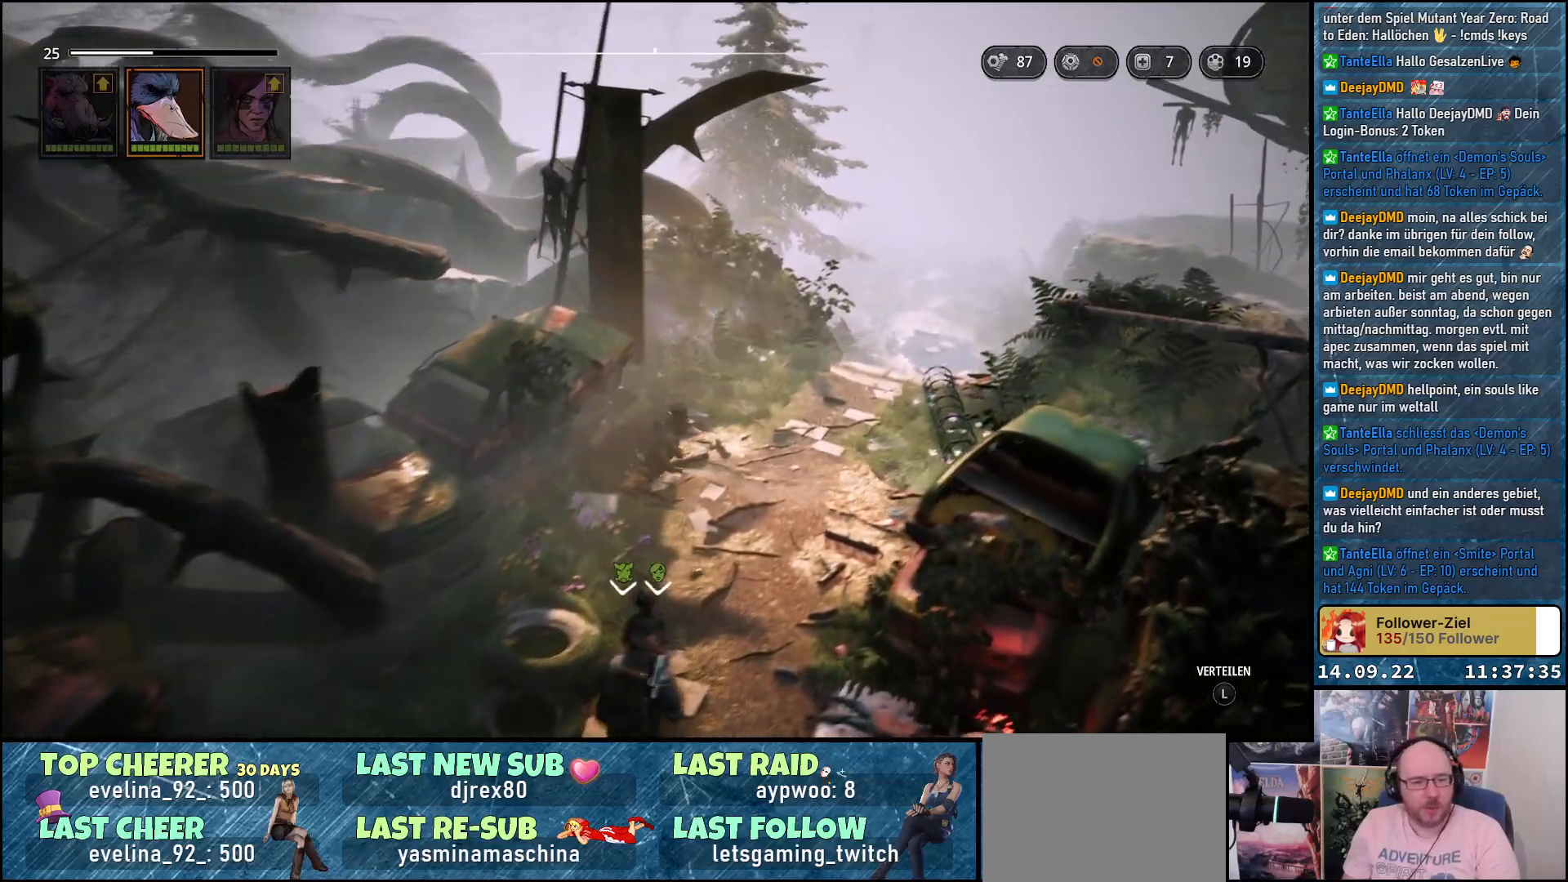
{"buttons": [], "left_stick": "right", "right_stick": "center", "events": [[100, "left_stick", "center"], [367, "left_stick", "right"]]}
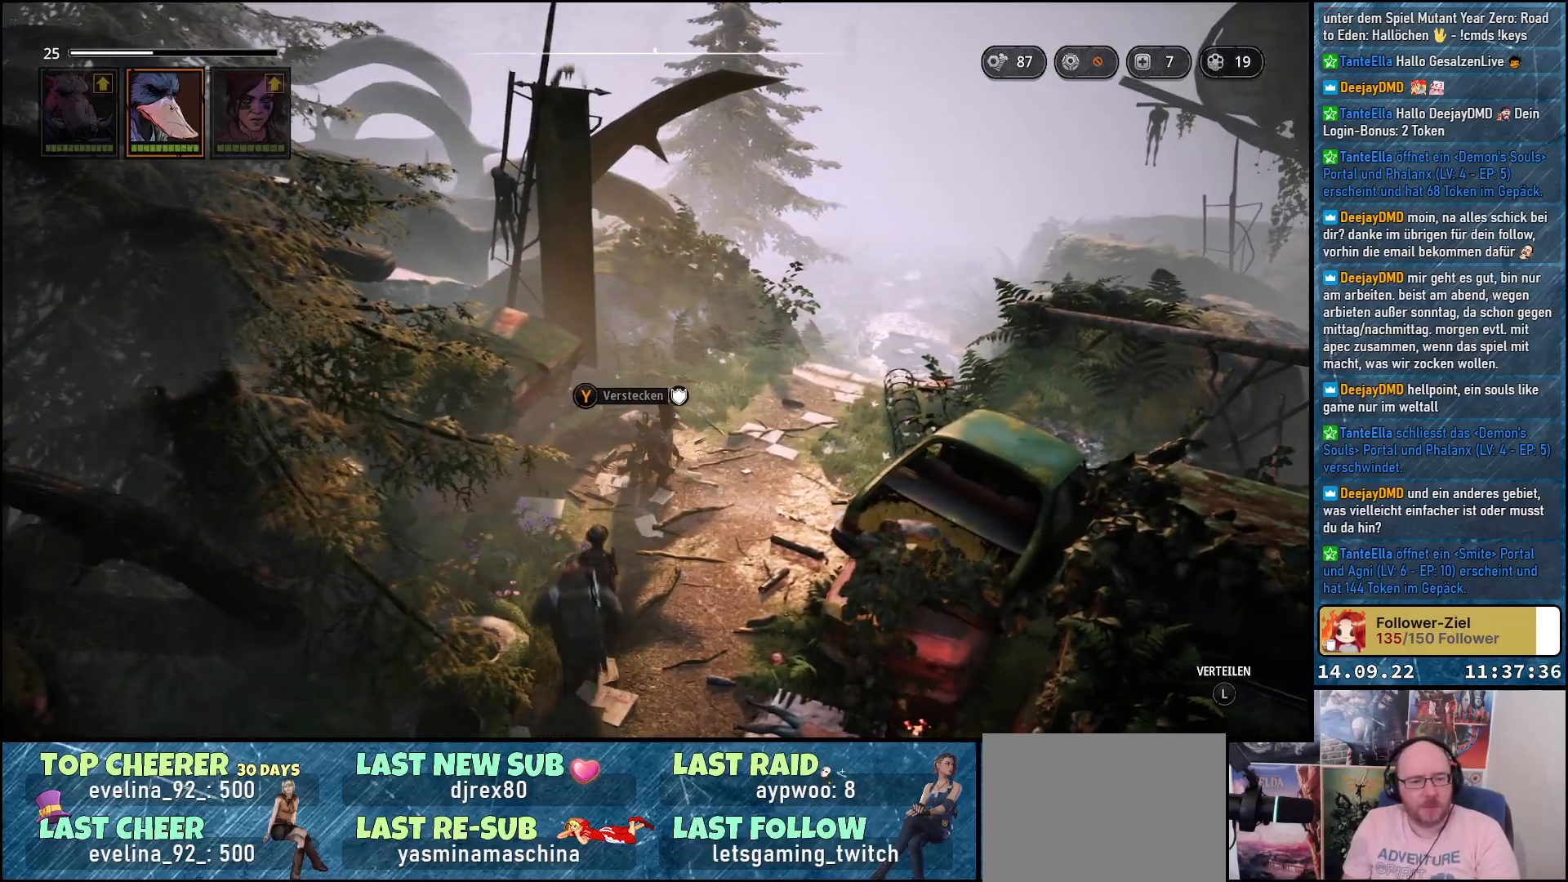
{"buttons": [], "left_stick": "right", "right_stick": "center", "events": []}
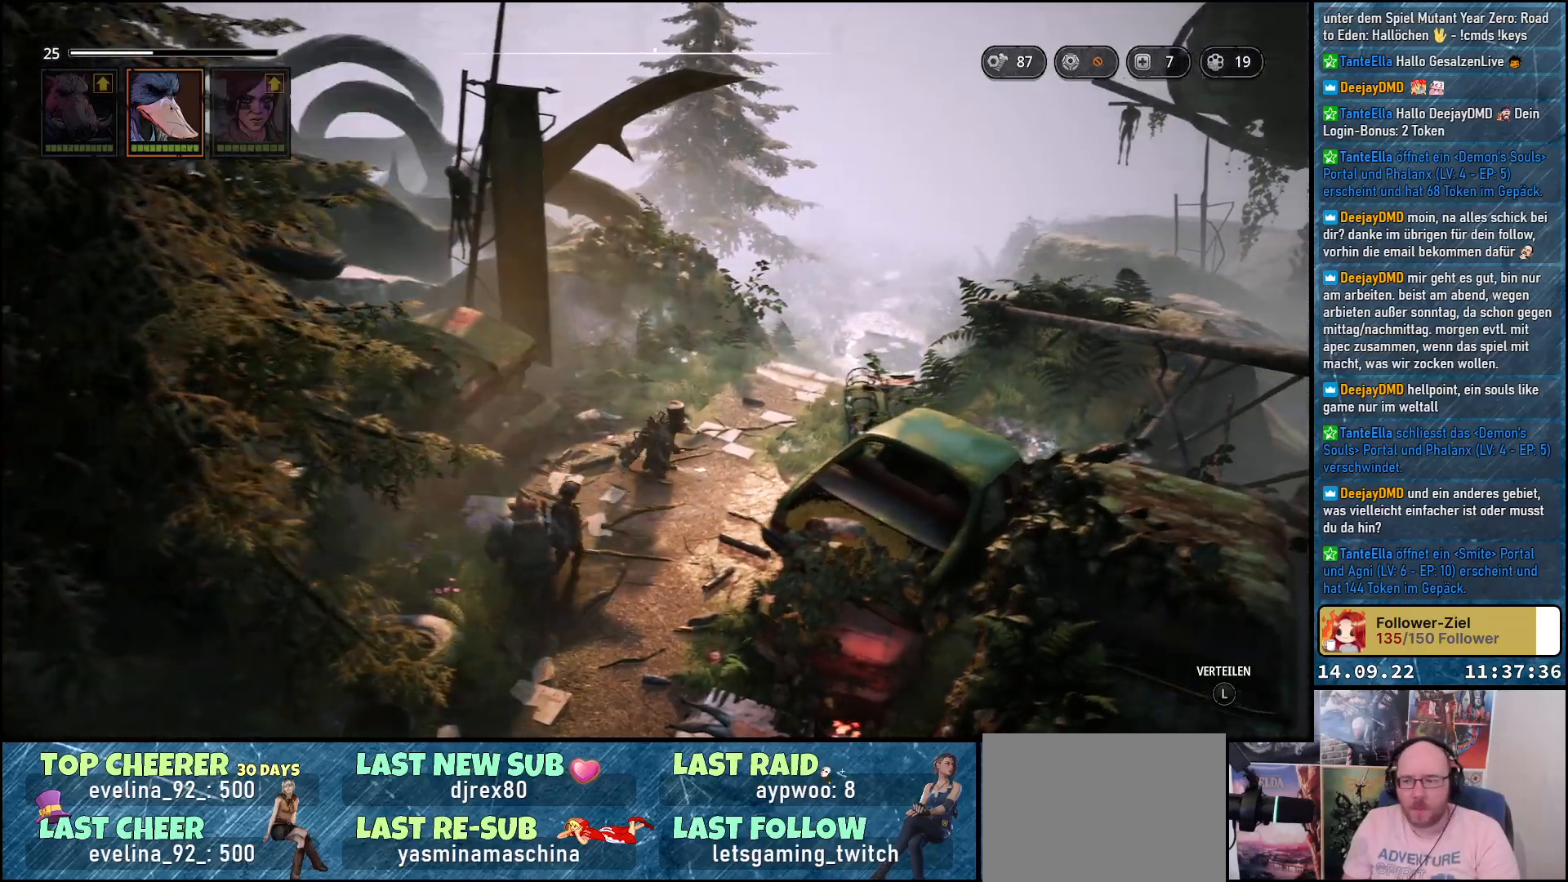
{"buttons": [], "left_stick": "up-right", "right_stick": "down", "events": [[83, "left_stick", "up"], [150, "left_stick", "up-left"], [317, "left_stick", "up"], [333, "right_stick", "down"], [467, "left_stick", "up-right"]]}
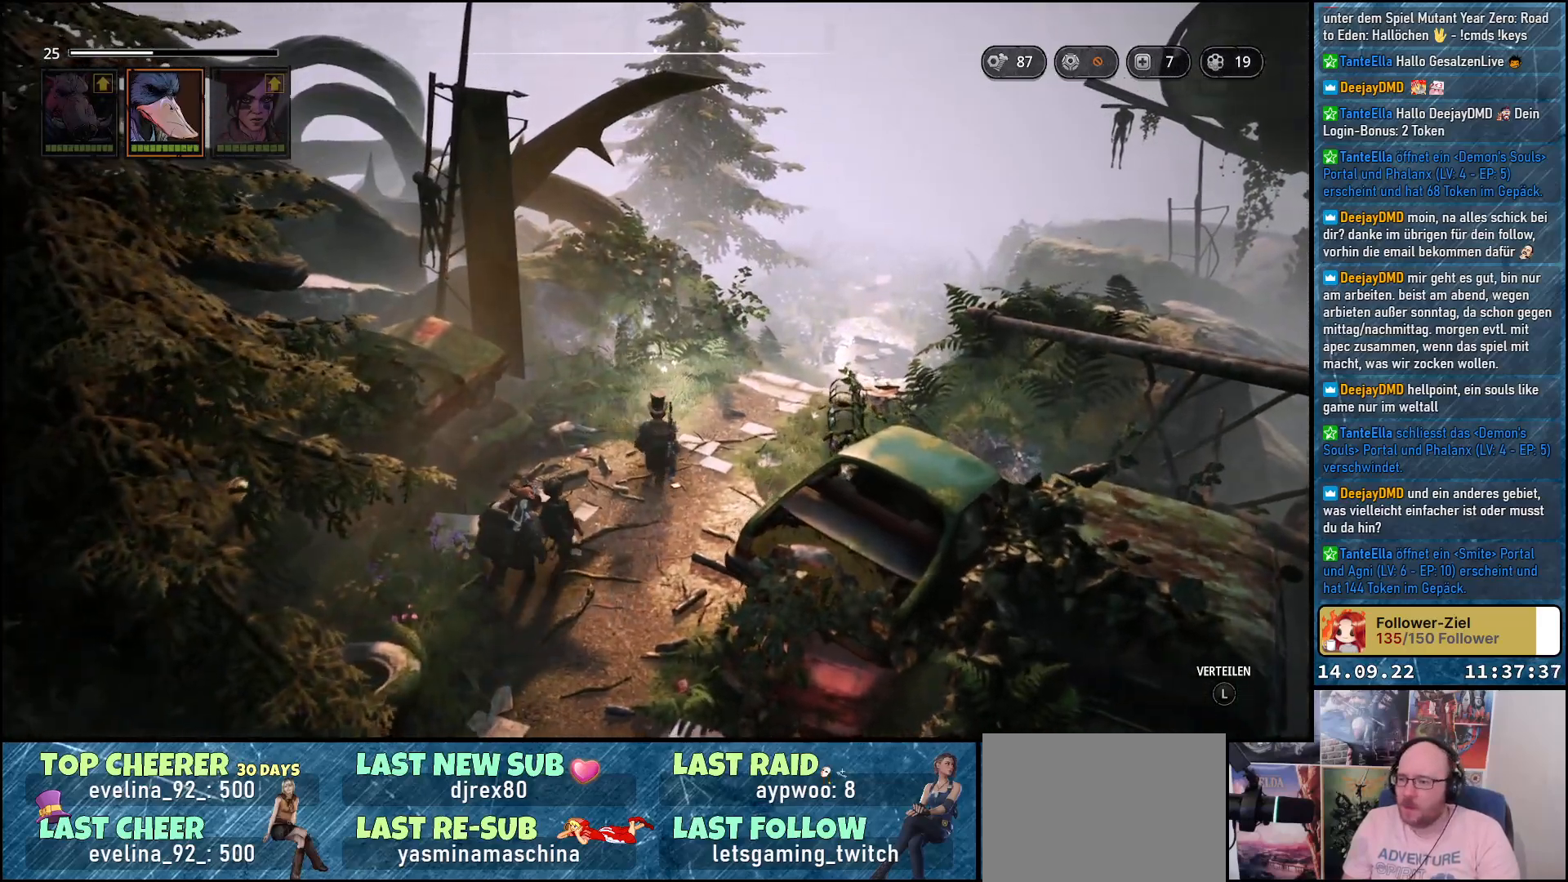
{"buttons": [], "left_stick": "up", "right_stick": "down-right", "events": [[233, "left_stick", "up"], [233, "right_stick", "down-right"]]}